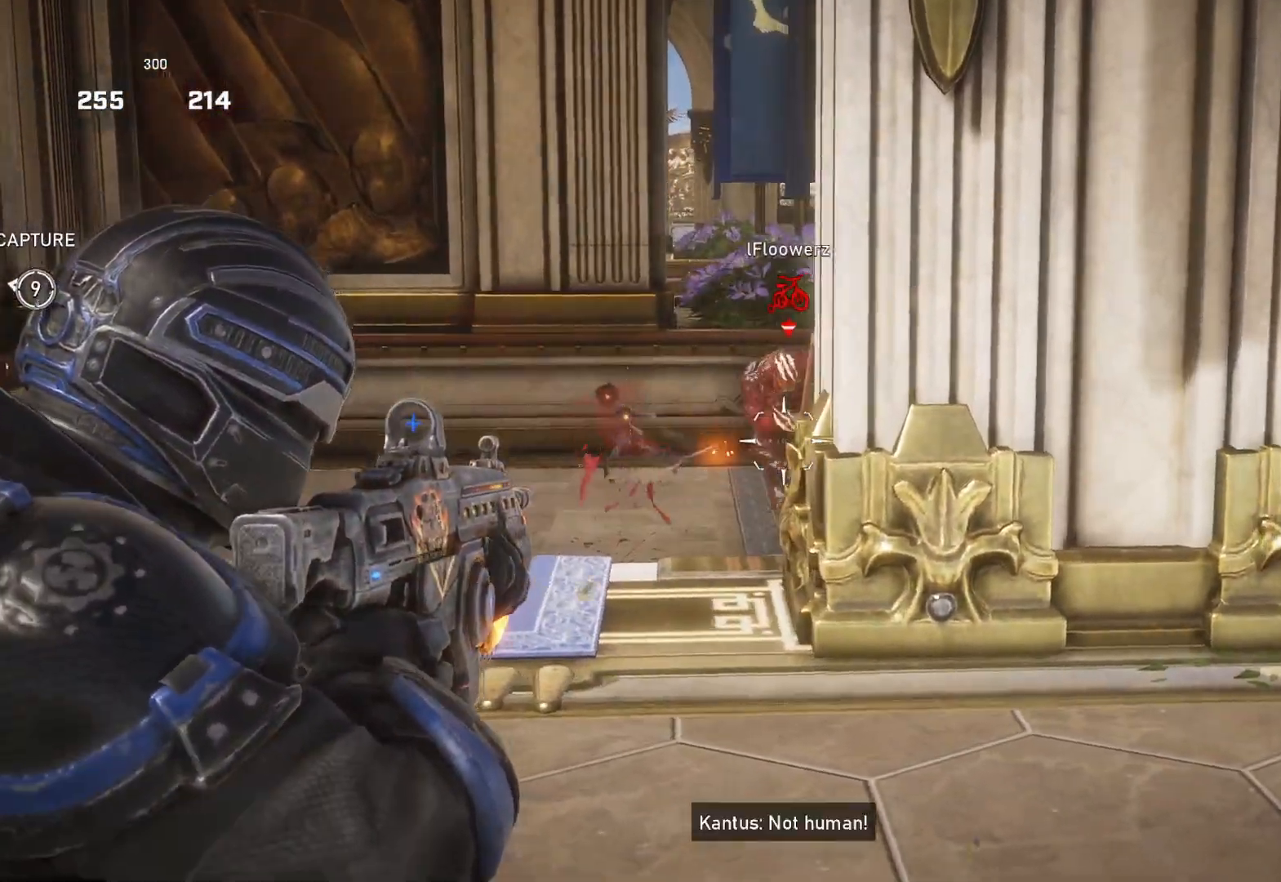
Gameplay with a controller (Xbox layout); each line is a JSON object with the inputs held at the frame after it. "events" lists button and stick changes between this image and that frame as [ms after this image, input, new state], when the widget could be followed in between.
{"buttons": ["A", "L1"], "left_stick": "up", "right_stick": "center", "events": [[17, "L2", "up"], [17, "R2", "up"], [67, "DPAD_LEFT", "down"], [83, "L1", "down"], [117, "L3", "down"], [133, "DPAD_LEFT", "up"], [267, "left_stick", "up"], [350, "A", "down"], [417, "L3", "up"]]}
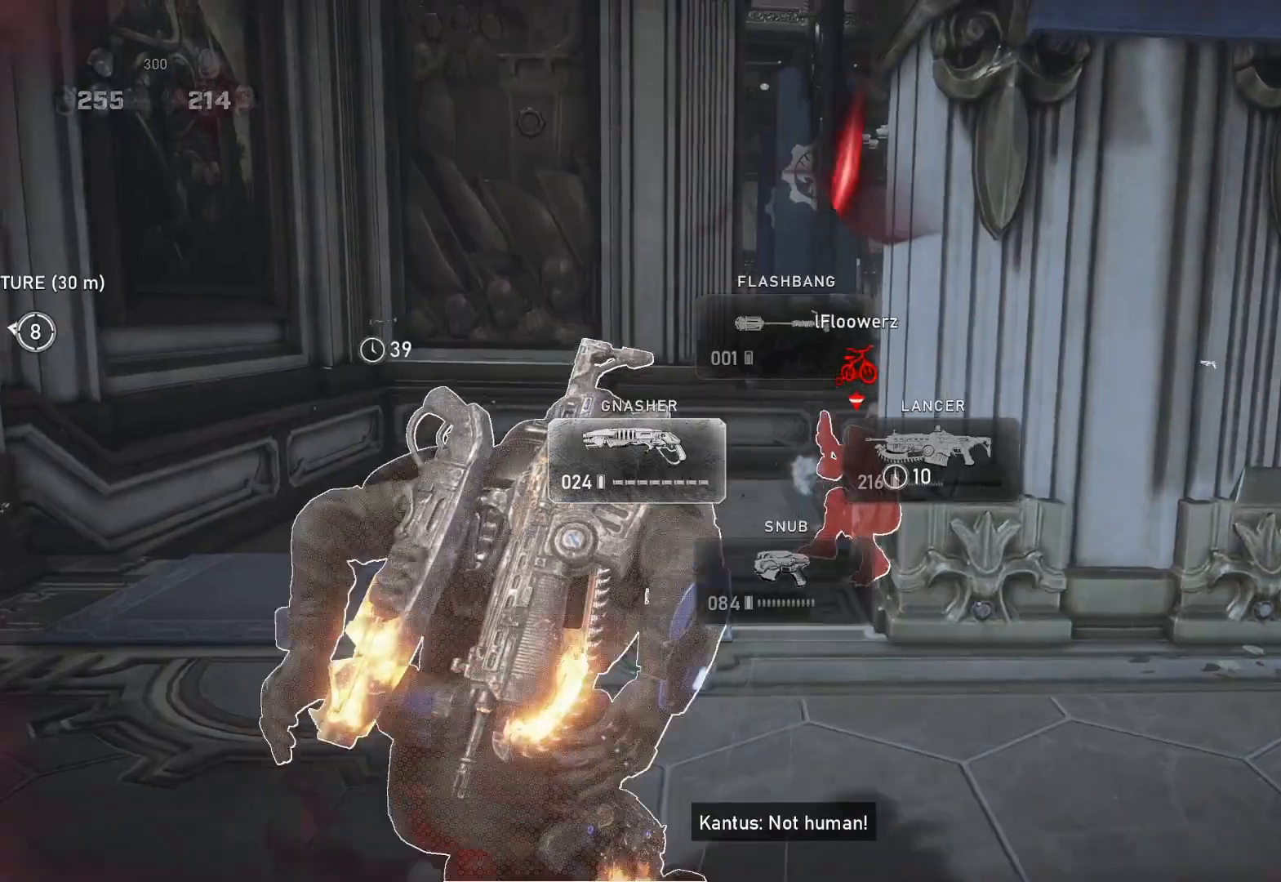
{"buttons": [], "left_stick": "left", "right_stick": "right", "events": [[67, "A", "up"], [67, "right_stick", "down"], [183, "right_stick", "center"], [367, "left_stick", "up-left"], [417, "L1", "up"], [483, "right_stick", "right"], [500, "left_stick", "left"]]}
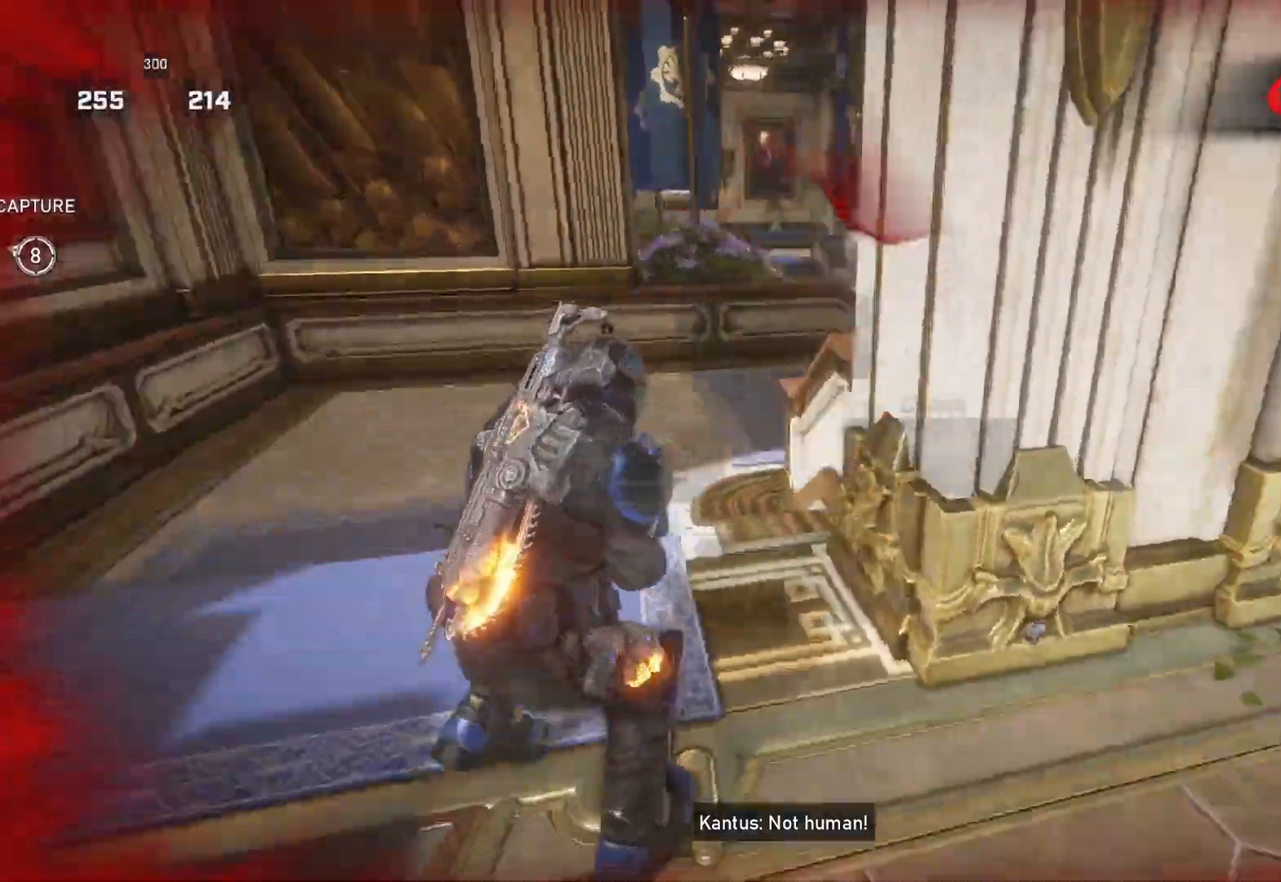
{"buttons": ["L2", "R2"], "left_stick": "up-left", "right_stick": "up", "events": [[233, "left_stick", "up-left"], [283, "L2", "down"], [283, "right_stick", "up-right"], [333, "L3", "down"], [417, "L3", "up"], [450, "R2", "down"], [483, "right_stick", "up"]]}
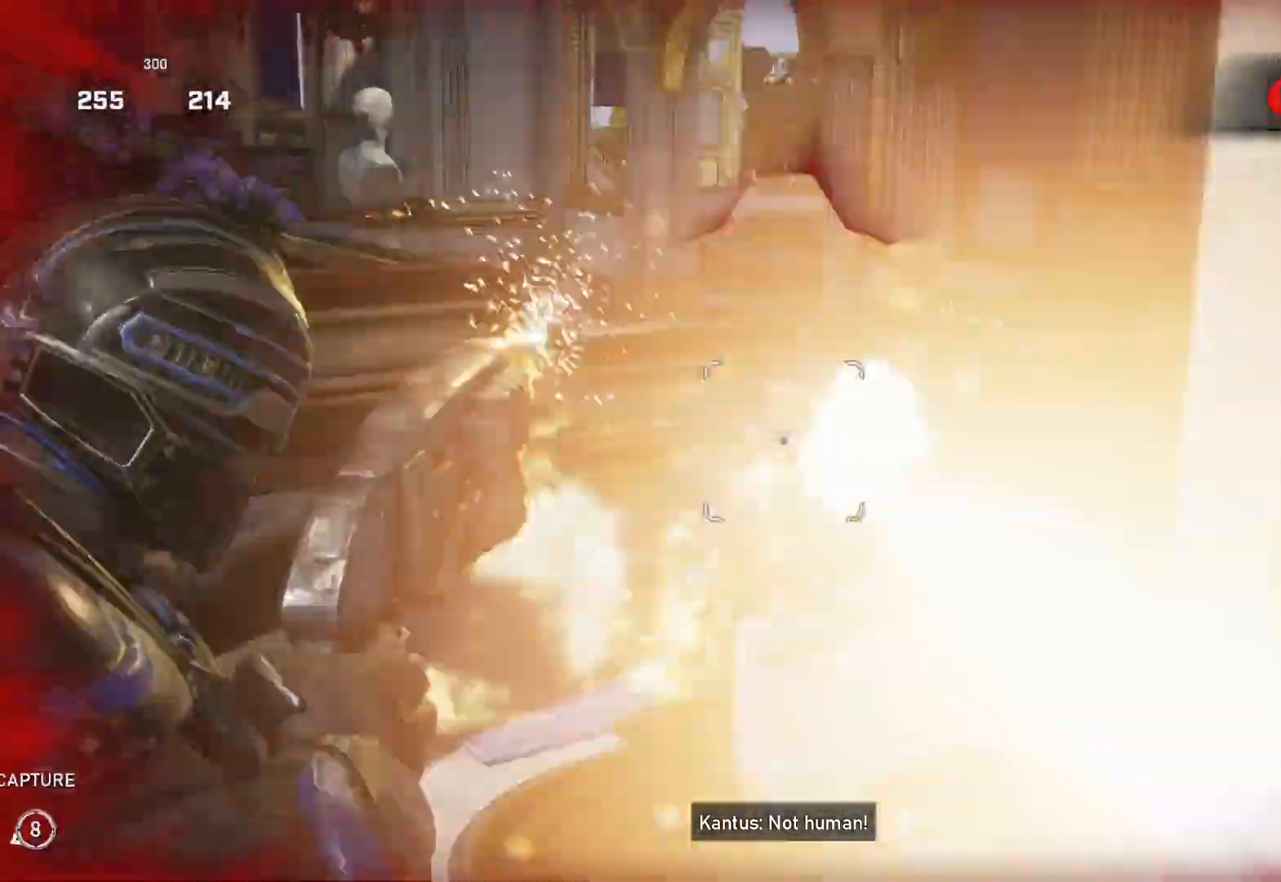
{"buttons": [], "left_stick": "up", "right_stick": "center", "events": [[33, "L2", "up"], [33, "left_stick", "down-left"], [50, "R2", "up"], [117, "right_stick", "right"], [200, "left_stick", "left"], [233, "right_stick", "center"], [283, "right_stick", "right"], [350, "right_stick", "center"], [467, "left_stick", "up"]]}
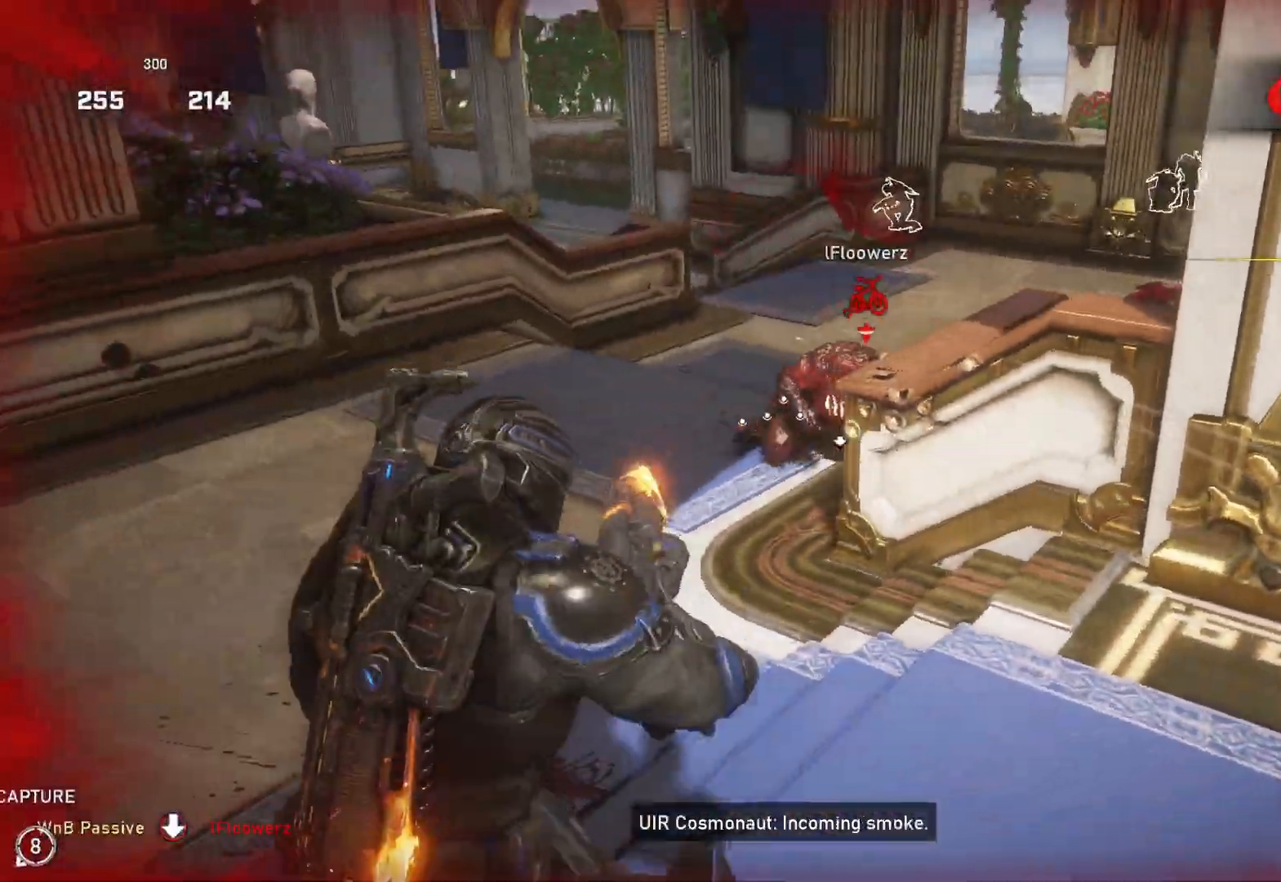
{"buttons": ["L1"], "left_stick": "up", "right_stick": "center", "events": [[67, "L1", "down"], [150, "L1", "up"], [200, "right_stick", "right"], [300, "right_stick", "center"], [500, "L1", "down"]]}
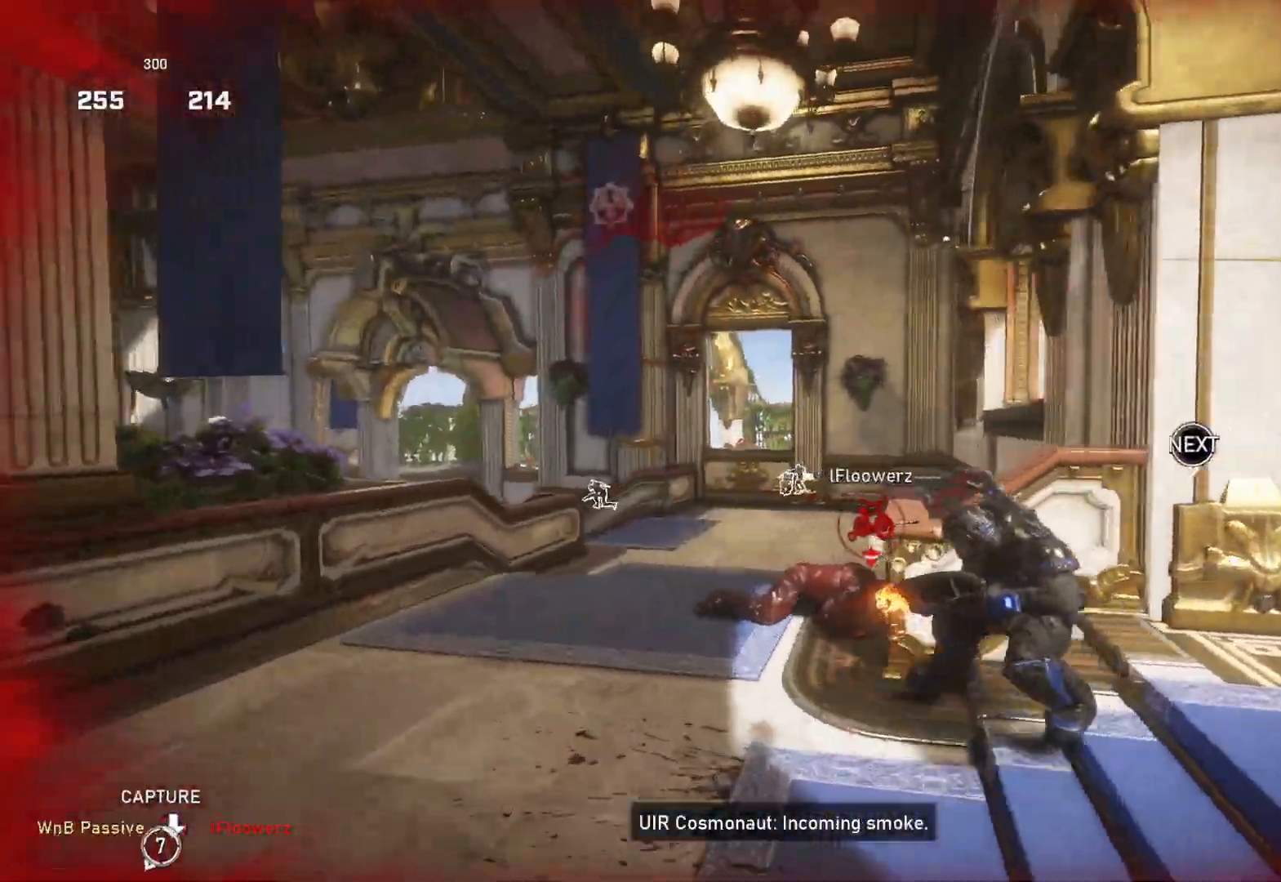
{"buttons": ["A", "L1"], "left_stick": "up", "right_stick": "center", "events": [[50, "right_stick", "down-right"], [117, "L1", "up"], [133, "left_stick", "down-right"], [183, "right_stick", "right"], [333, "L1", "down"], [350, "left_stick", "up-right"], [400, "right_stick", "center"], [417, "left_stick", "up"], [483, "A", "down"]]}
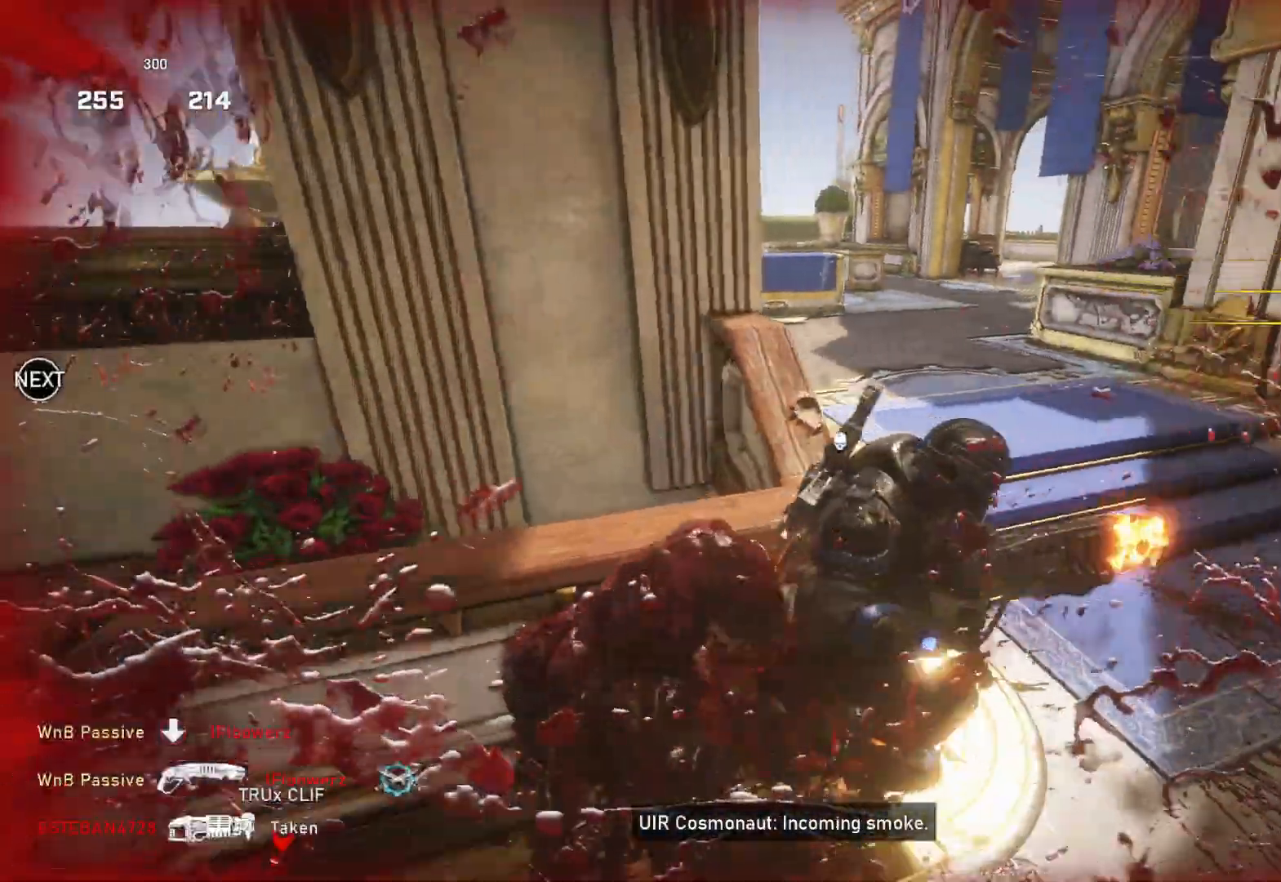
{"buttons": [], "left_stick": "up-left", "right_stick": "left", "events": [[100, "A", "up"], [233, "left_stick", "up-left"], [283, "L1", "up"], [317, "right_stick", "left"], [400, "L1", "down"], [483, "L1", "up"]]}
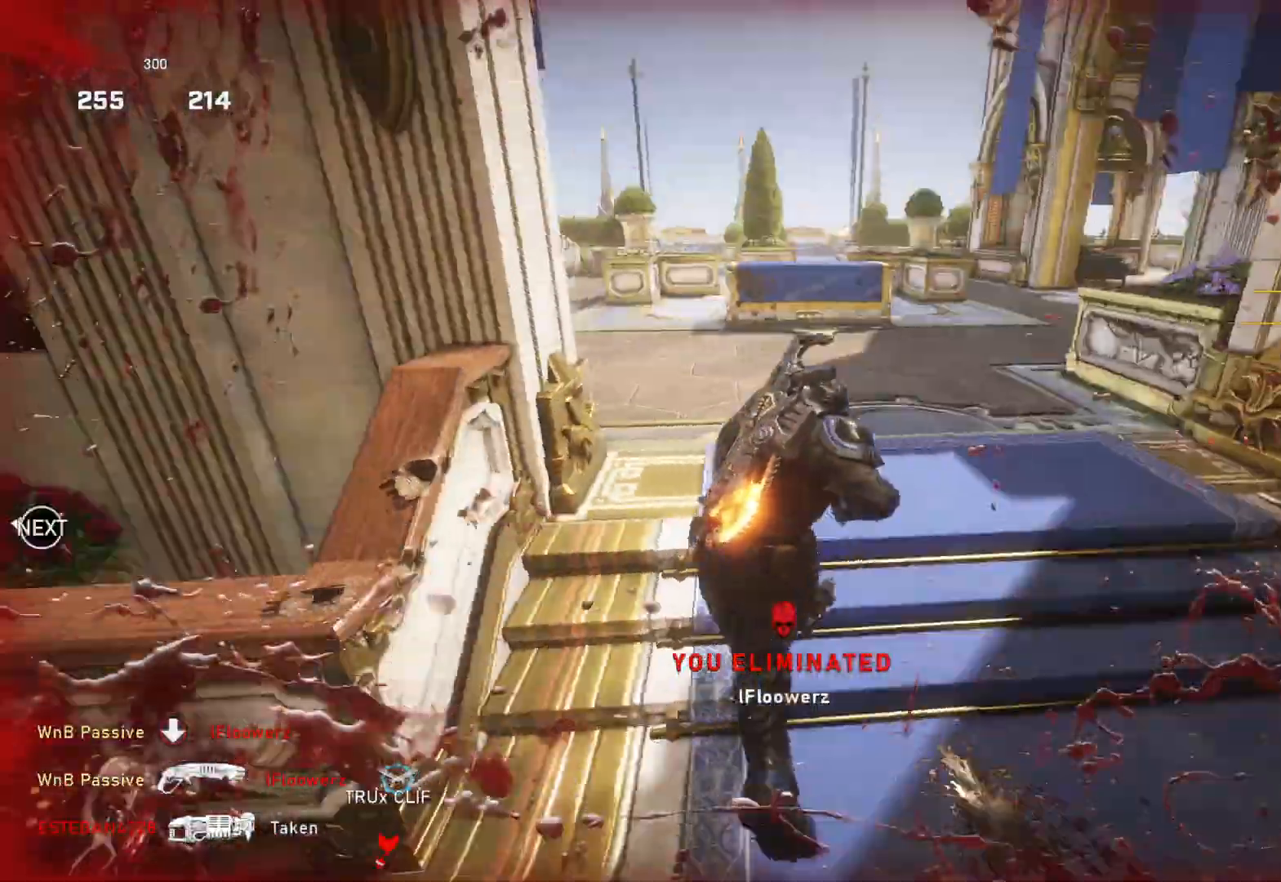
{"buttons": ["L1"], "left_stick": "up", "right_stick": "down", "events": [[67, "right_stick", "center"], [167, "right_stick", "left"], [217, "L1", "down"], [300, "DPAD_RIGHT", "down"], [317, "left_stick", "up"], [350, "DPAD_RIGHT", "up"], [350, "right_stick", "center"], [450, "right_stick", "down"]]}
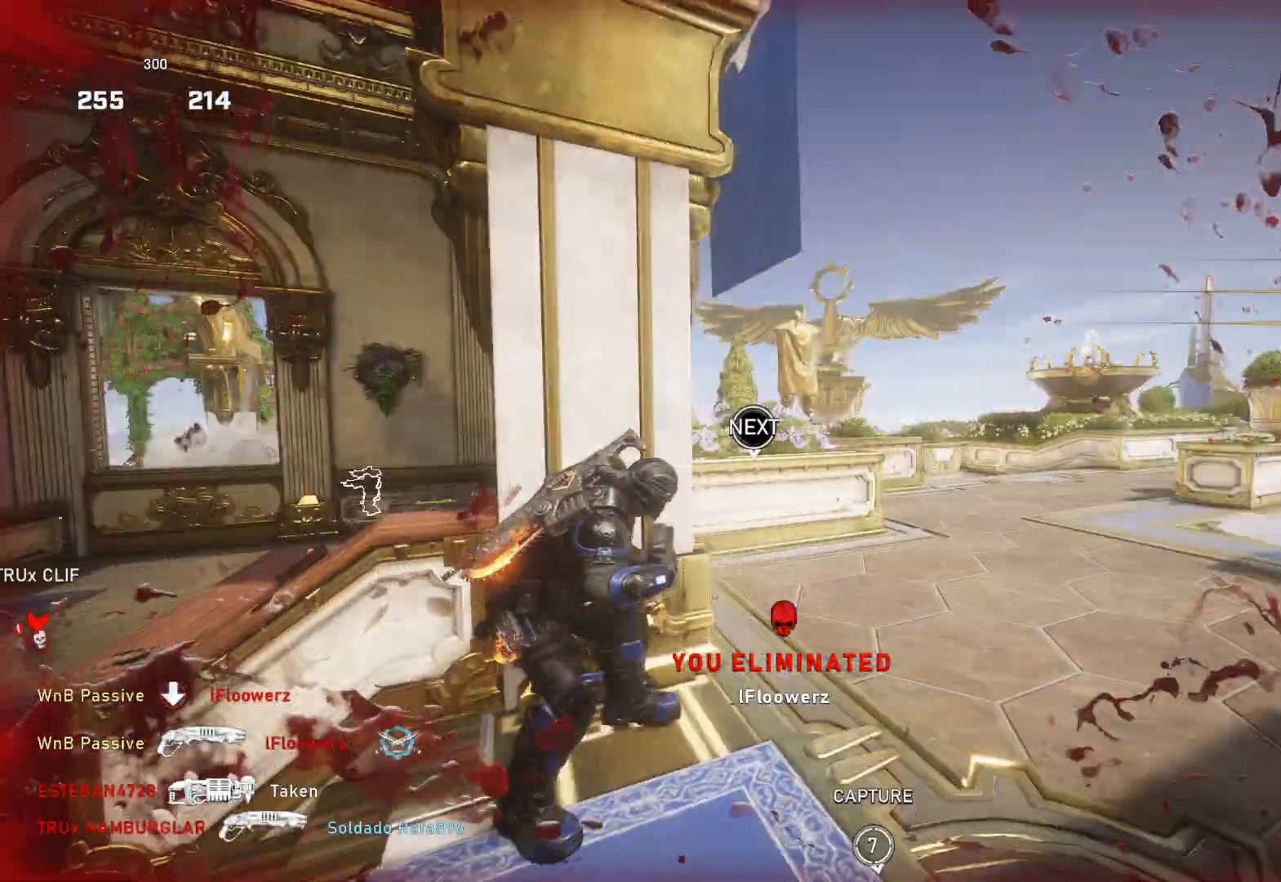
{"buttons": ["L1"], "left_stick": "up", "right_stick": "center", "events": [[50, "right_stick", "center"], [133, "L1", "up"], [217, "L1", "down"], [317, "right_stick", "right"], [417, "right_stick", "center"]]}
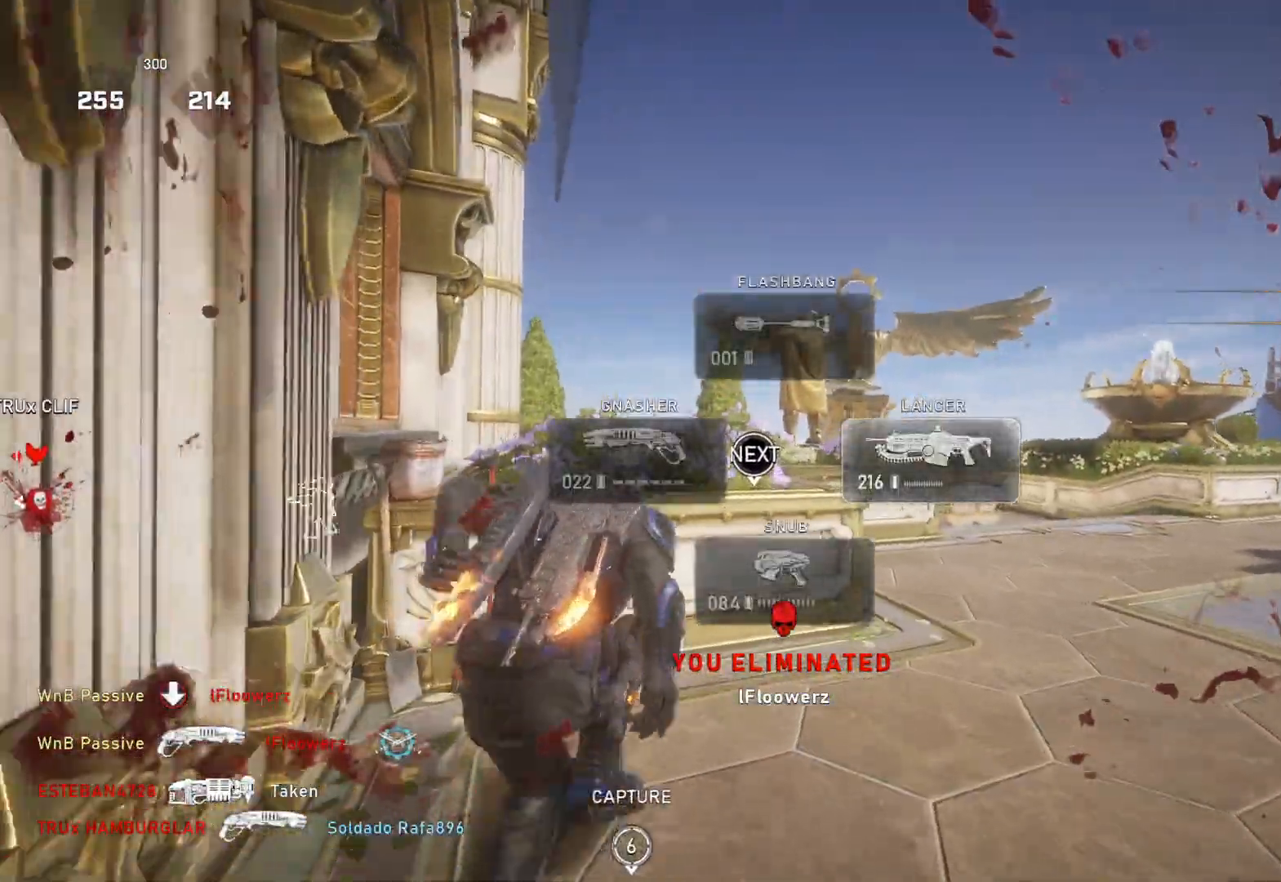
{"buttons": ["A", "L1"], "left_stick": "center", "right_stick": "down", "events": [[117, "left_stick", "up-right"], [117, "right_stick", "down"], [233, "left_stick", "right"], [350, "A", "down"], [467, "left_stick", "center"]]}
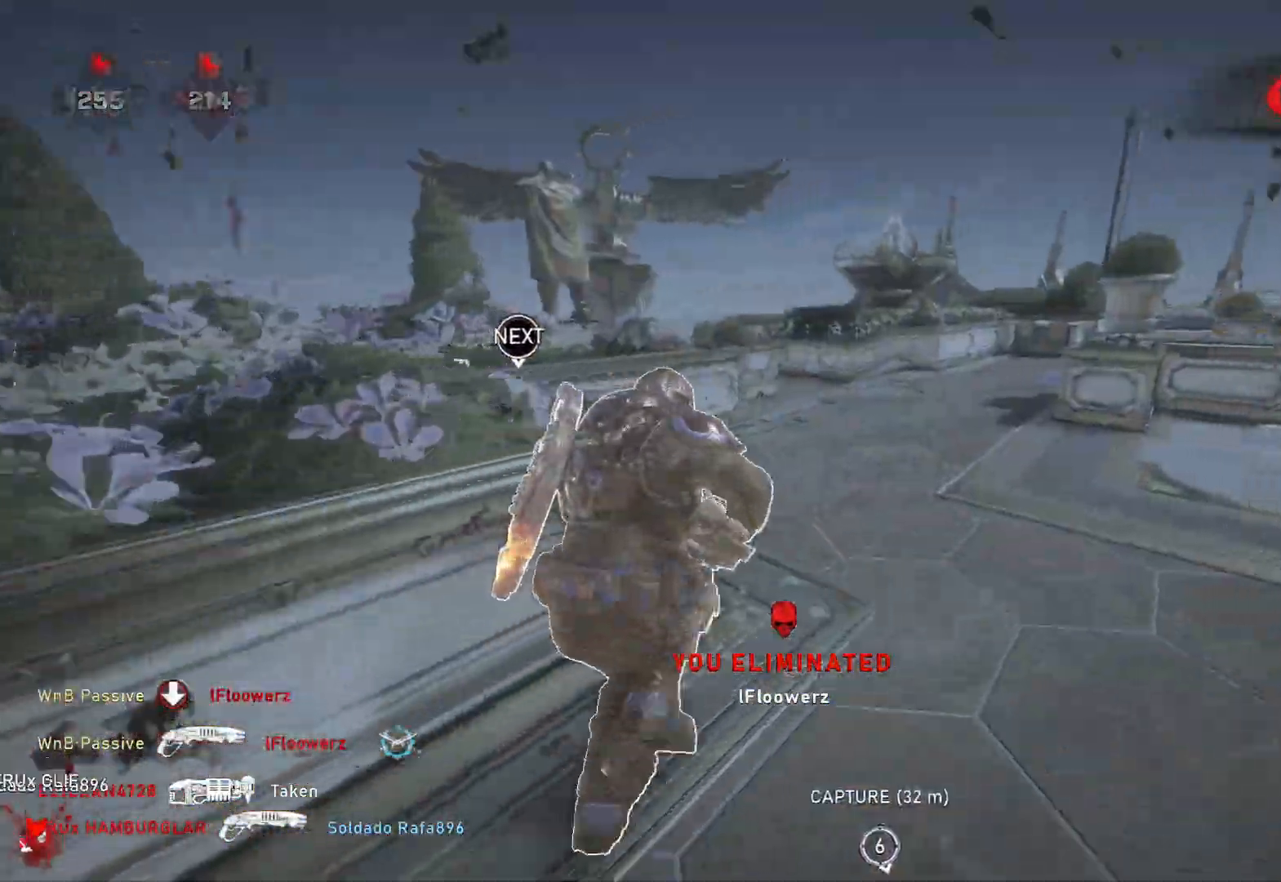
{"buttons": ["A", "L1"], "left_stick": "center", "right_stick": "center", "events": [[17, "right_stick", "center"], [150, "left_stick", "left"], [200, "R1", "down"], [233, "left_stick", "center"], [283, "R1", "up"], [367, "right_stick", "down"], [450, "right_stick", "center"]]}
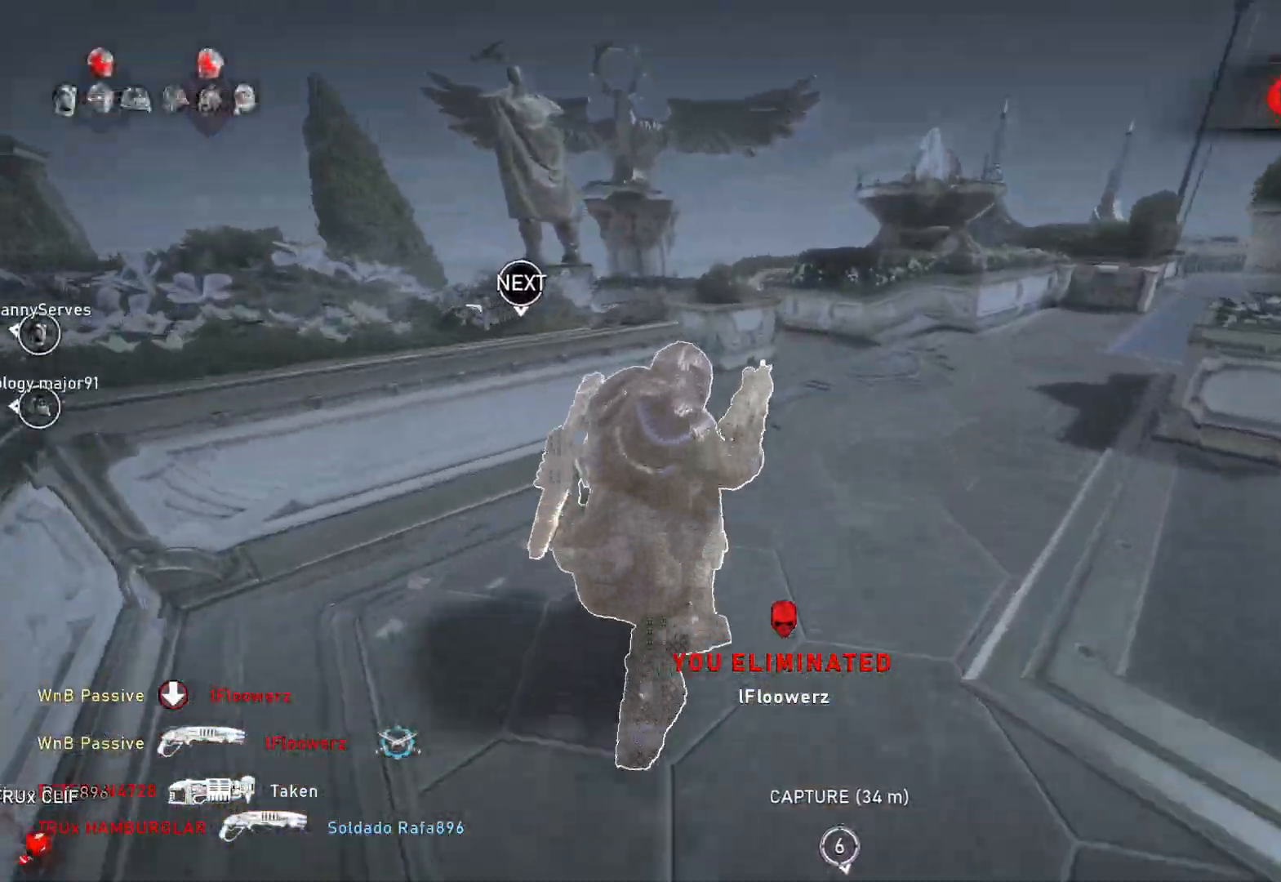
{"buttons": ["A", "L1"], "left_stick": "left", "right_stick": "center", "events": [[283, "left_stick", "left"]]}
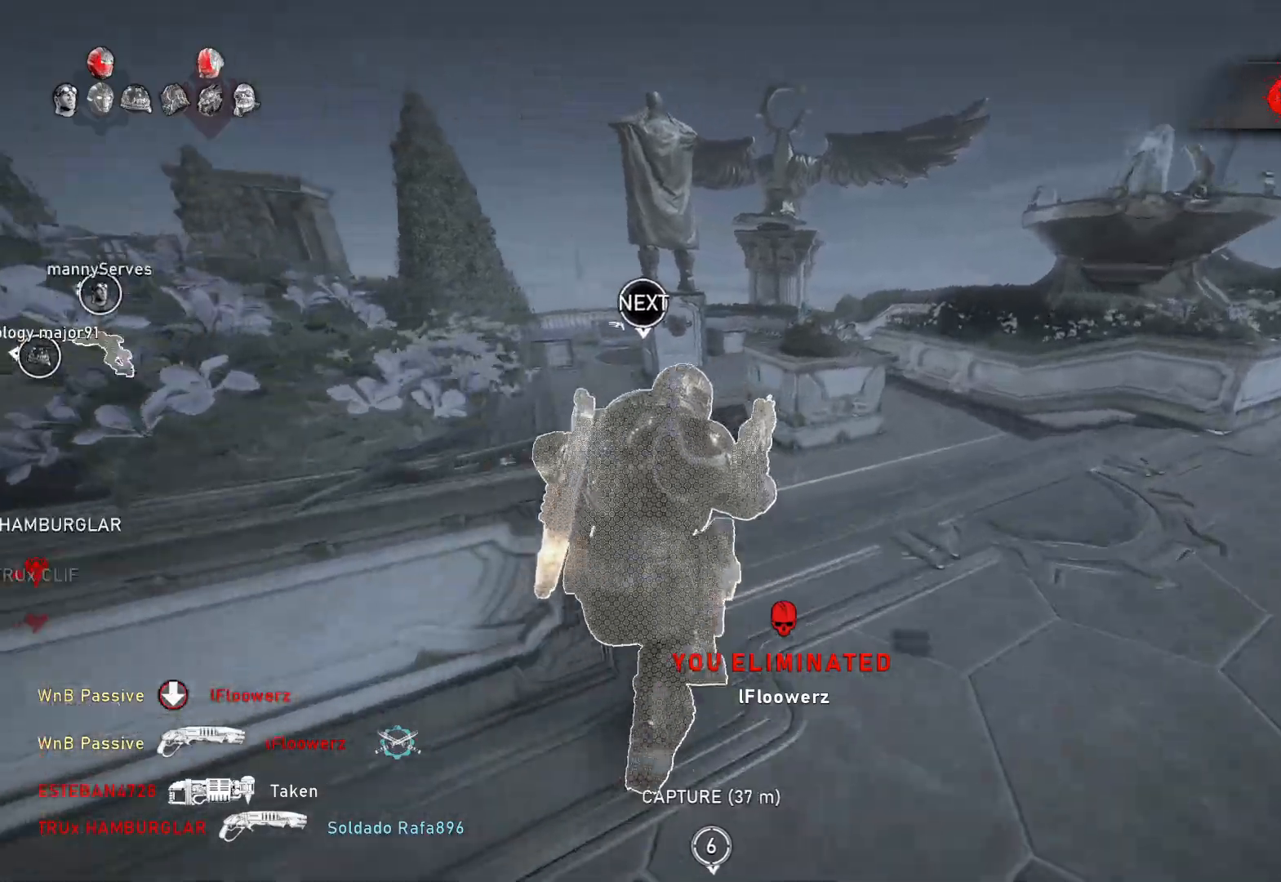
{"buttons": ["A", "L1"], "left_stick": "left", "right_stick": "center", "events": [[33, "R1", "down"], [133, "R1", "up"], [367, "left_stick", "center"], [483, "left_stick", "left"]]}
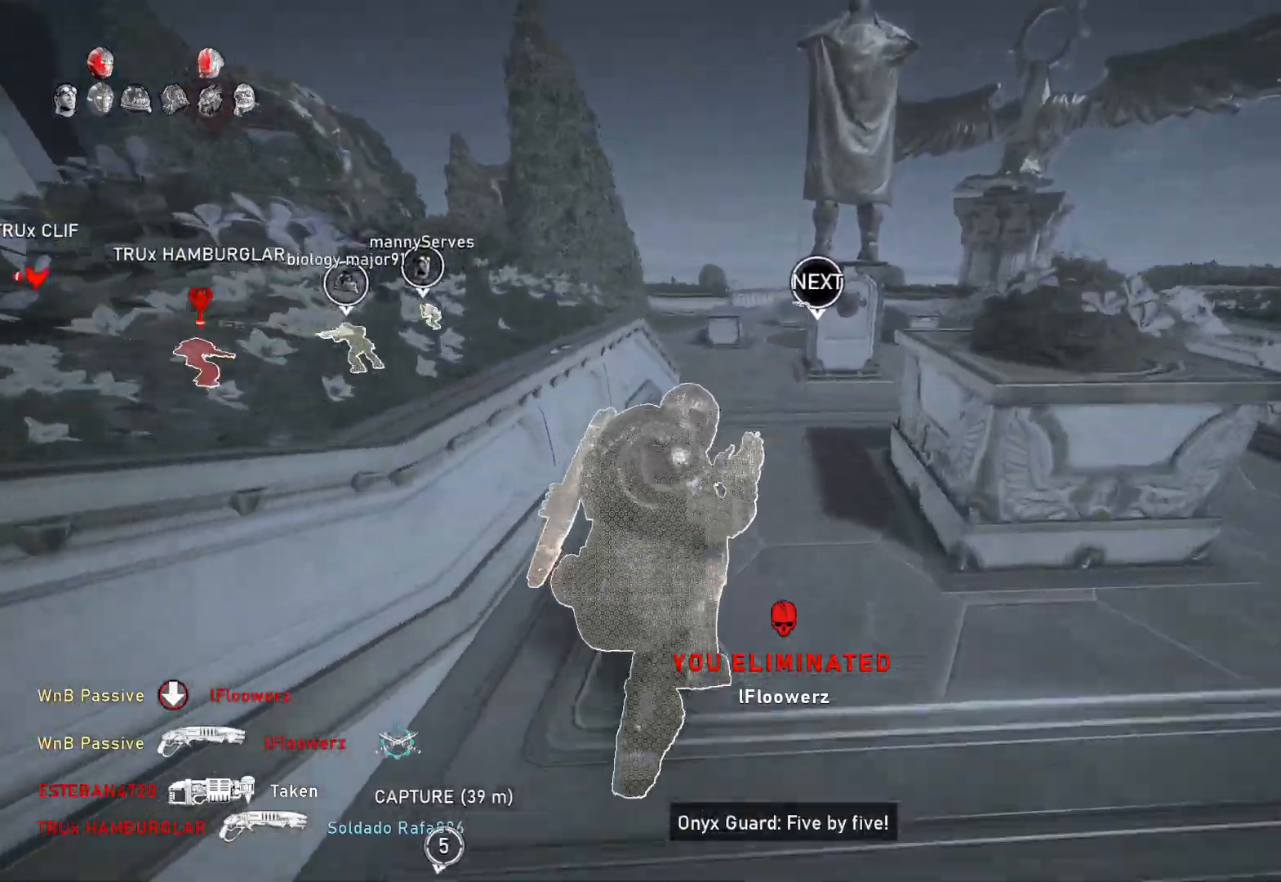
{"buttons": ["A", "L1"], "left_stick": "center", "right_stick": "center", "events": [[133, "left_stick", "center"], [333, "left_stick", "up-left"], [500, "left_stick", "center"]]}
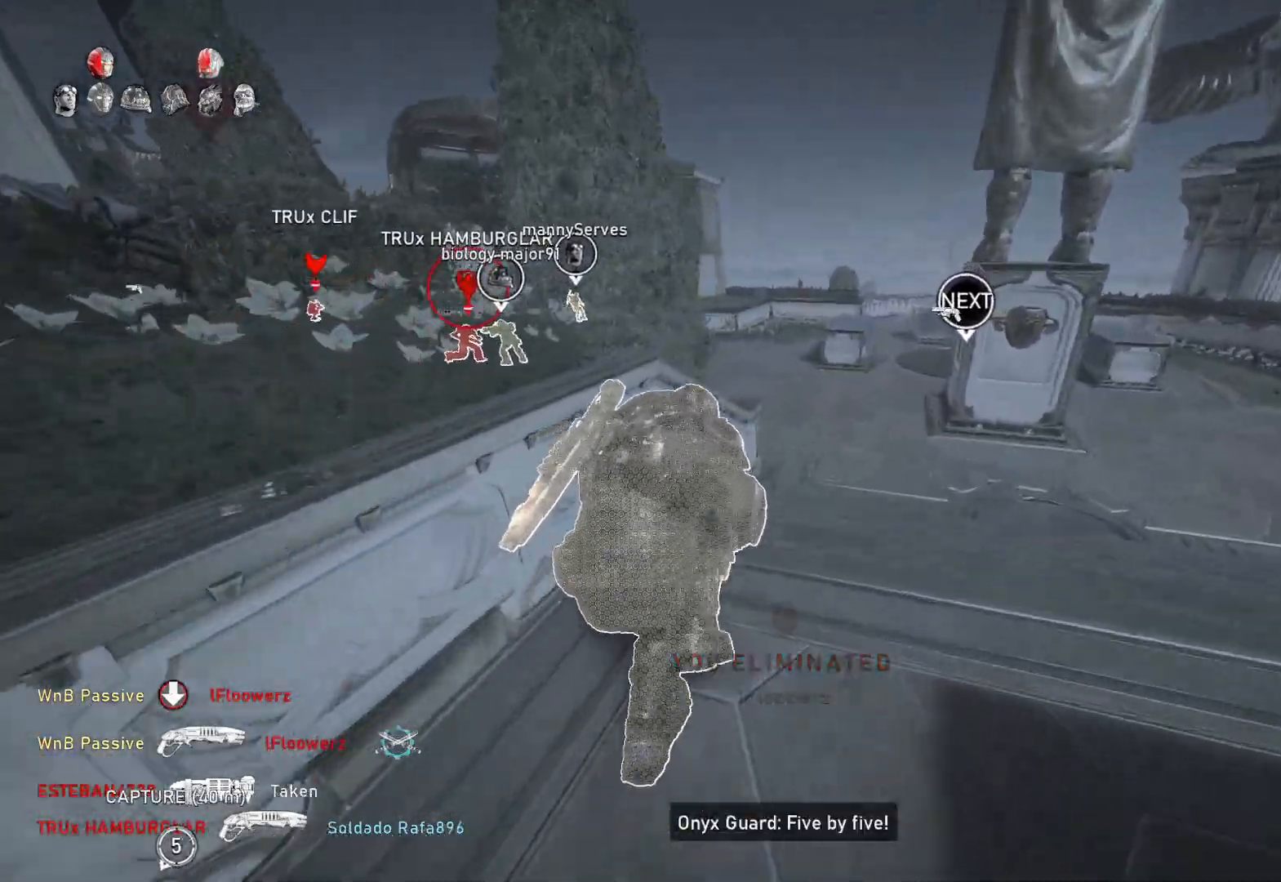
{"buttons": ["A", "L1"], "left_stick": "up-left", "right_stick": "center", "events": [[333, "left_stick", "left"], [467, "left_stick", "up-left"]]}
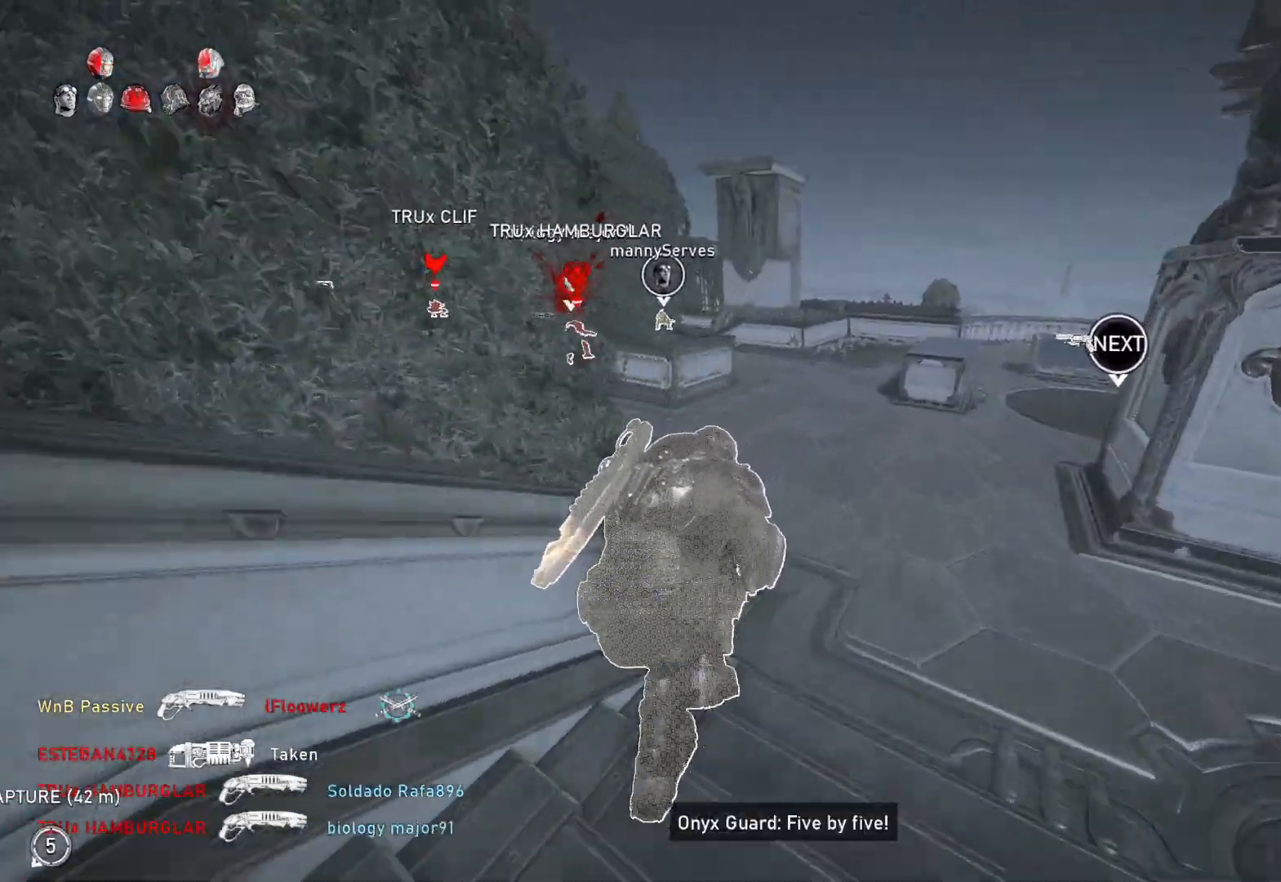
{"buttons": ["A", "L1"], "left_stick": "up-left", "right_stick": "center", "events": []}
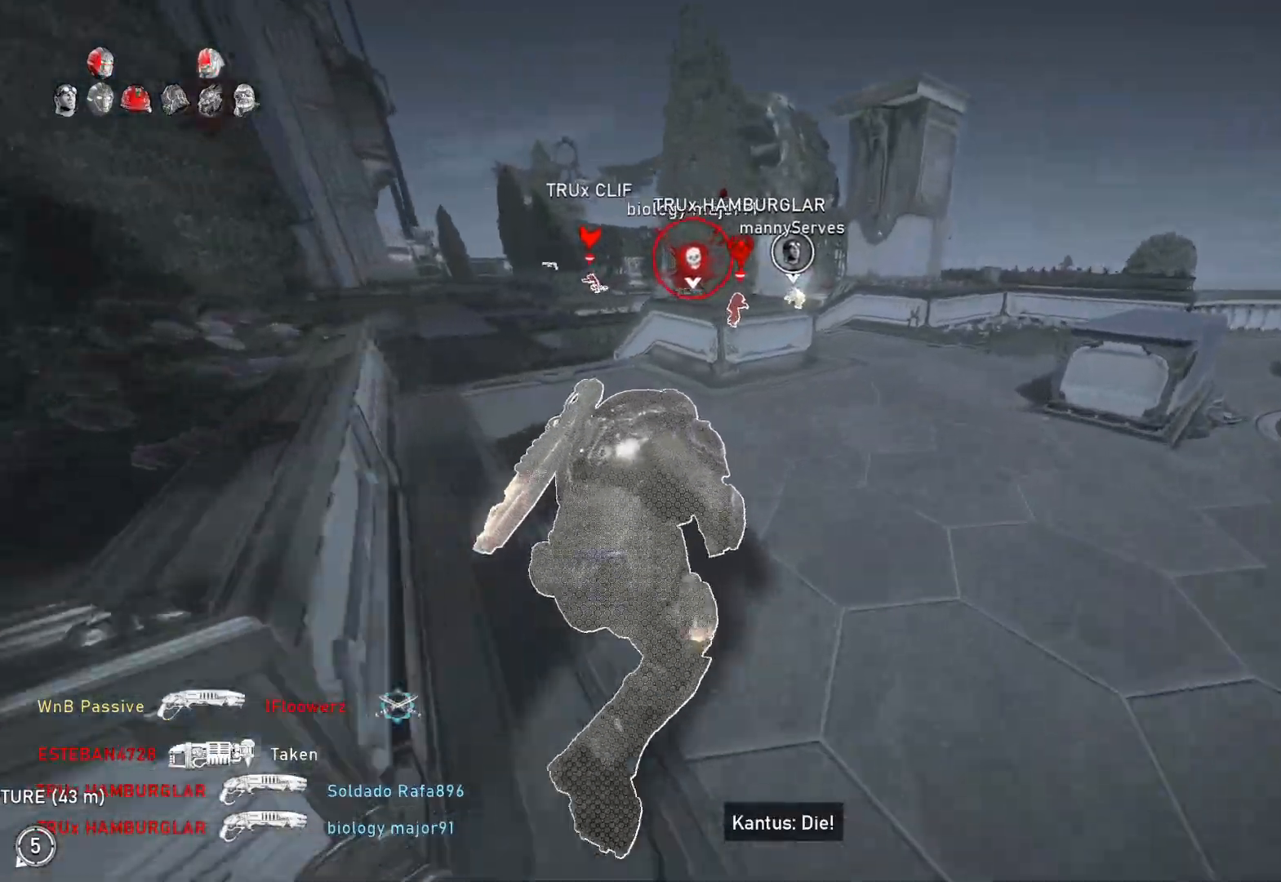
{"buttons": [], "left_stick": "up", "right_stick": "center", "events": [[17, "left_stick", "up"], [150, "A", "up"], [383, "L1", "up"], [417, "L1", "down"], [467, "L1", "up"]]}
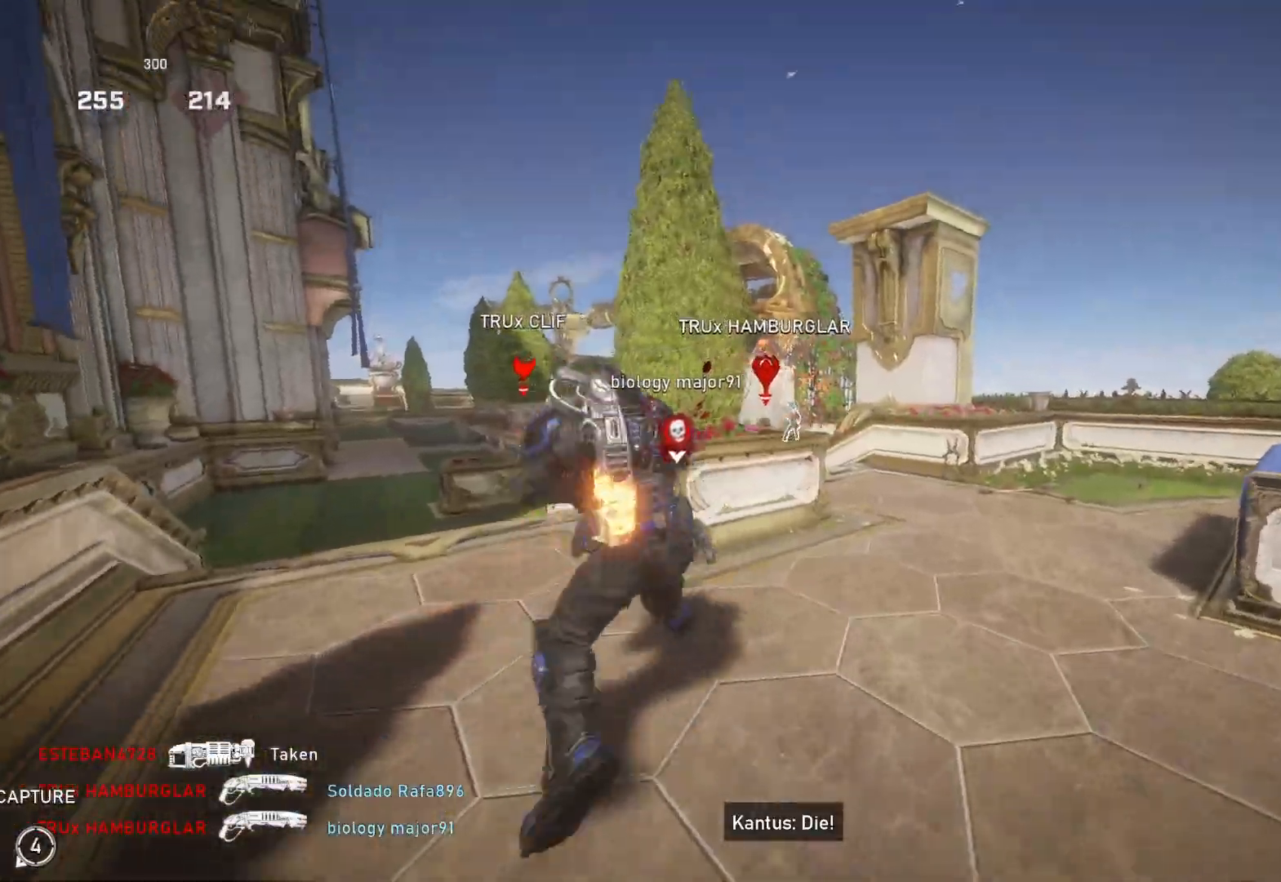
{"buttons": ["L2", "R2"], "left_stick": "up-right", "right_stick": "down-right", "events": [[233, "left_stick", "down-right"], [333, "L2", "down"], [350, "left_stick", "up-right"], [367, "R2", "down"], [400, "right_stick", "up-right"], [417, "L3", "down"], [500, "L3", "up"], [500, "right_stick", "down-right"]]}
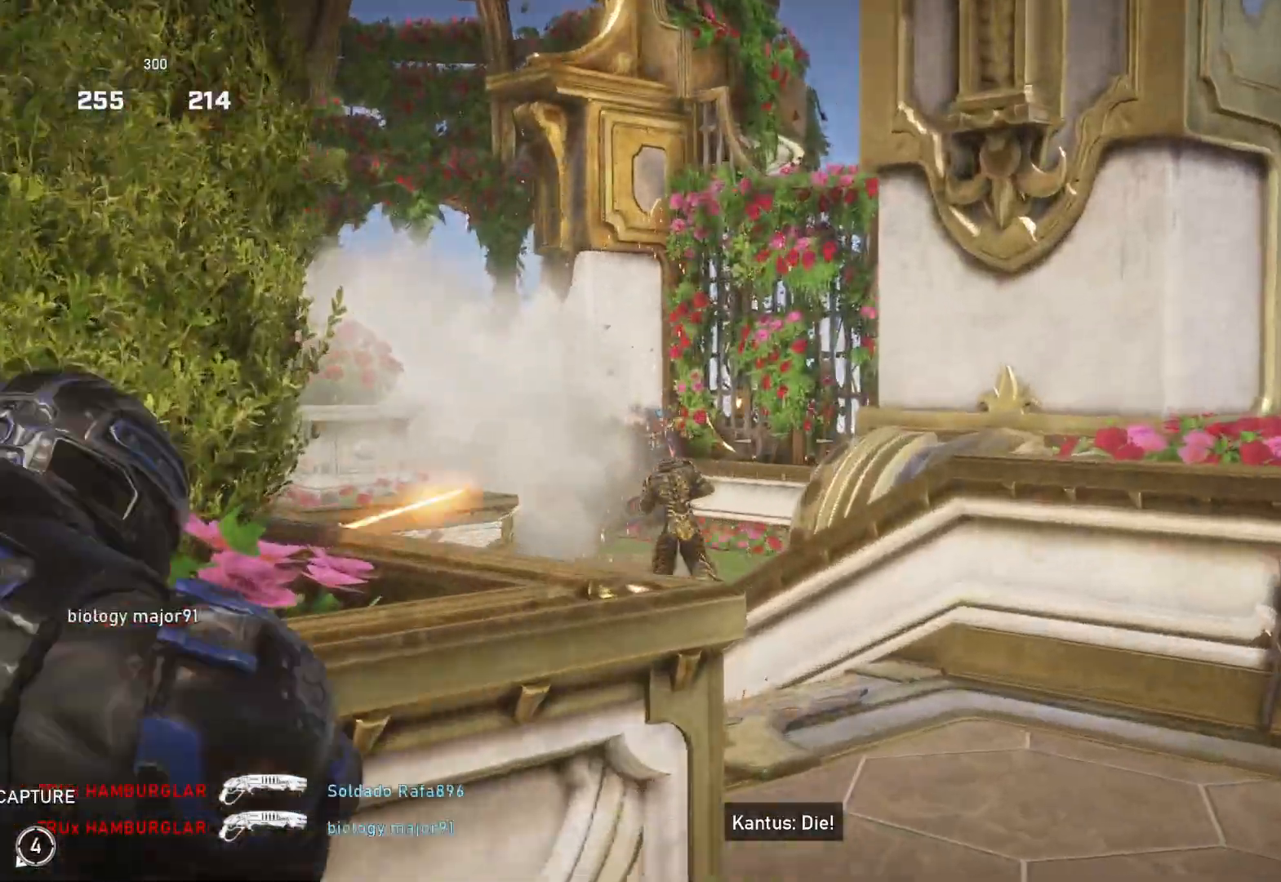
{"buttons": ["L2", "R2"], "left_stick": "down-left", "right_stick": "left", "events": [[33, "right_stick", "down-left"], [83, "L3", "down"], [133, "L3", "up"], [183, "L3", "down"], [217, "right_stick", "right"], [267, "L3", "up"], [300, "left_stick", "up"], [317, "right_stick", "down-left"], [433, "right_stick", "down-right"], [450, "L3", "down"], [467, "left_stick", "down-left"], [500, "L3", "up"], [500, "right_stick", "left"]]}
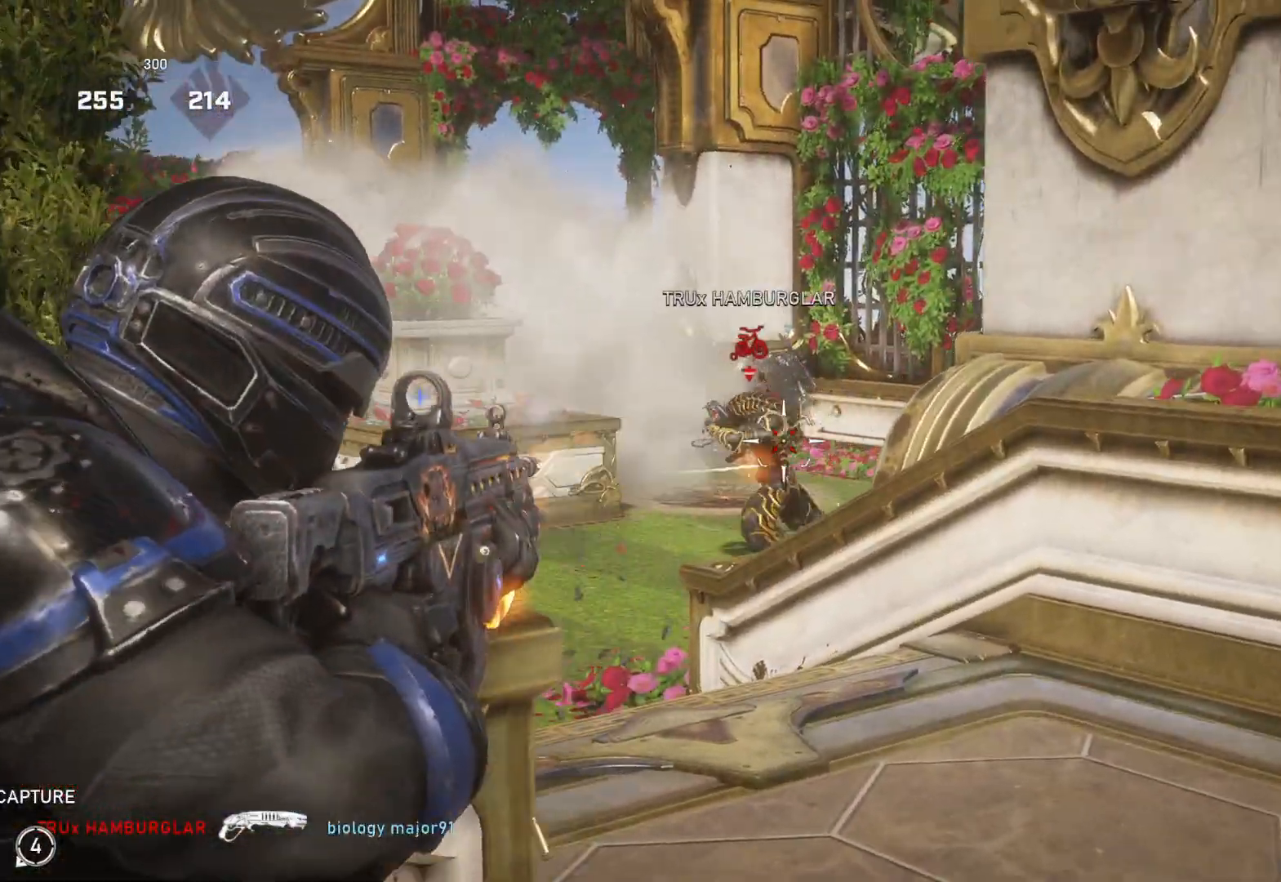
{"buttons": ["L2", "R2"], "left_stick": "up-right", "right_stick": "right", "events": [[33, "left_stick", "center"], [250, "right_stick", "center"], [267, "L3", "down"], [283, "left_stick", "up"], [317, "L3", "up"], [317, "right_stick", "left"], [367, "left_stick", "center"], [417, "left_stick", "up-right"], [417, "right_stick", "right"]]}
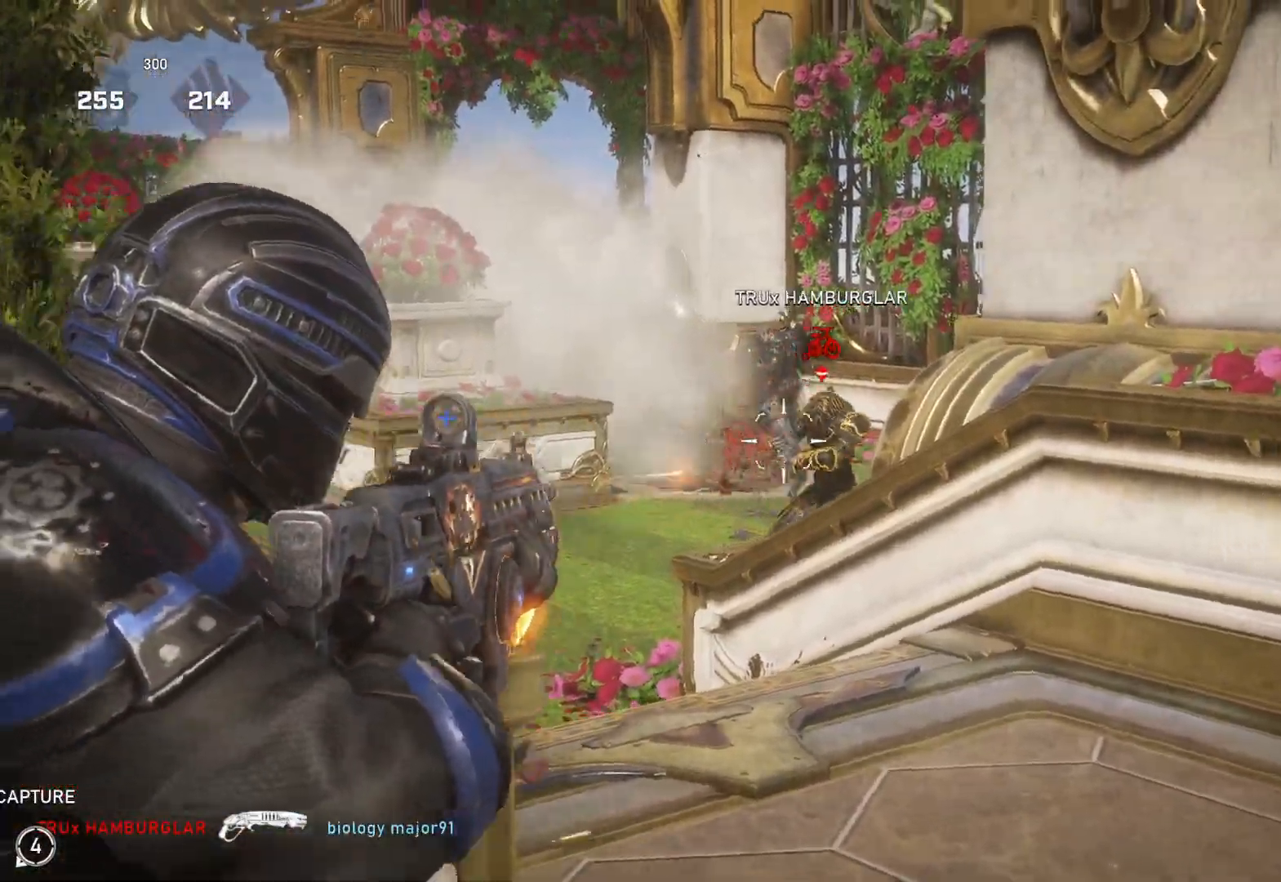
{"buttons": [], "left_stick": "up", "right_stick": "center", "events": [[17, "L3", "down"], [17, "left_stick", "up-left"], [83, "L3", "up"], [83, "right_stick", "left"], [133, "L3", "down"], [150, "right_stick", "right"], [200, "L3", "up"], [250, "L3", "down"], [300, "right_stick", "left"], [317, "L3", "up"], [333, "R2", "up"], [350, "right_stick", "center"], [367, "L2", "up"], [417, "DPAD_LEFT", "down"], [417, "DPAD_UP", "down"], [450, "DPAD_UP", "up"], [450, "L1", "down"], [450, "left_stick", "up"], [467, "DPAD_LEFT", "up"], [500, "L1", "up"]]}
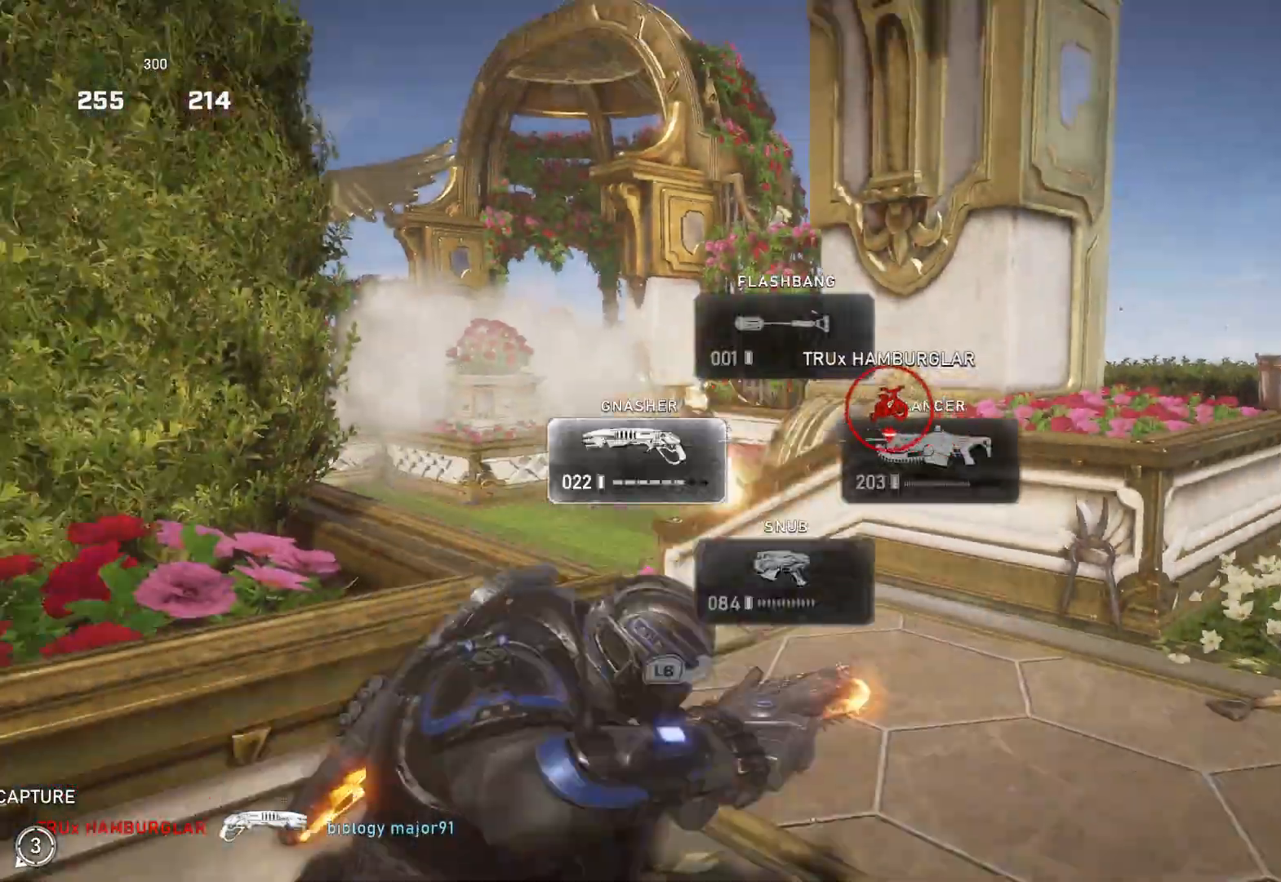
{"buttons": [], "left_stick": "up", "right_stick": "center", "events": [[67, "L1", "down"], [117, "right_stick", "down-left"], [200, "right_stick", "center"], [283, "A", "down"], [467, "A", "up"], [500, "L1", "up"]]}
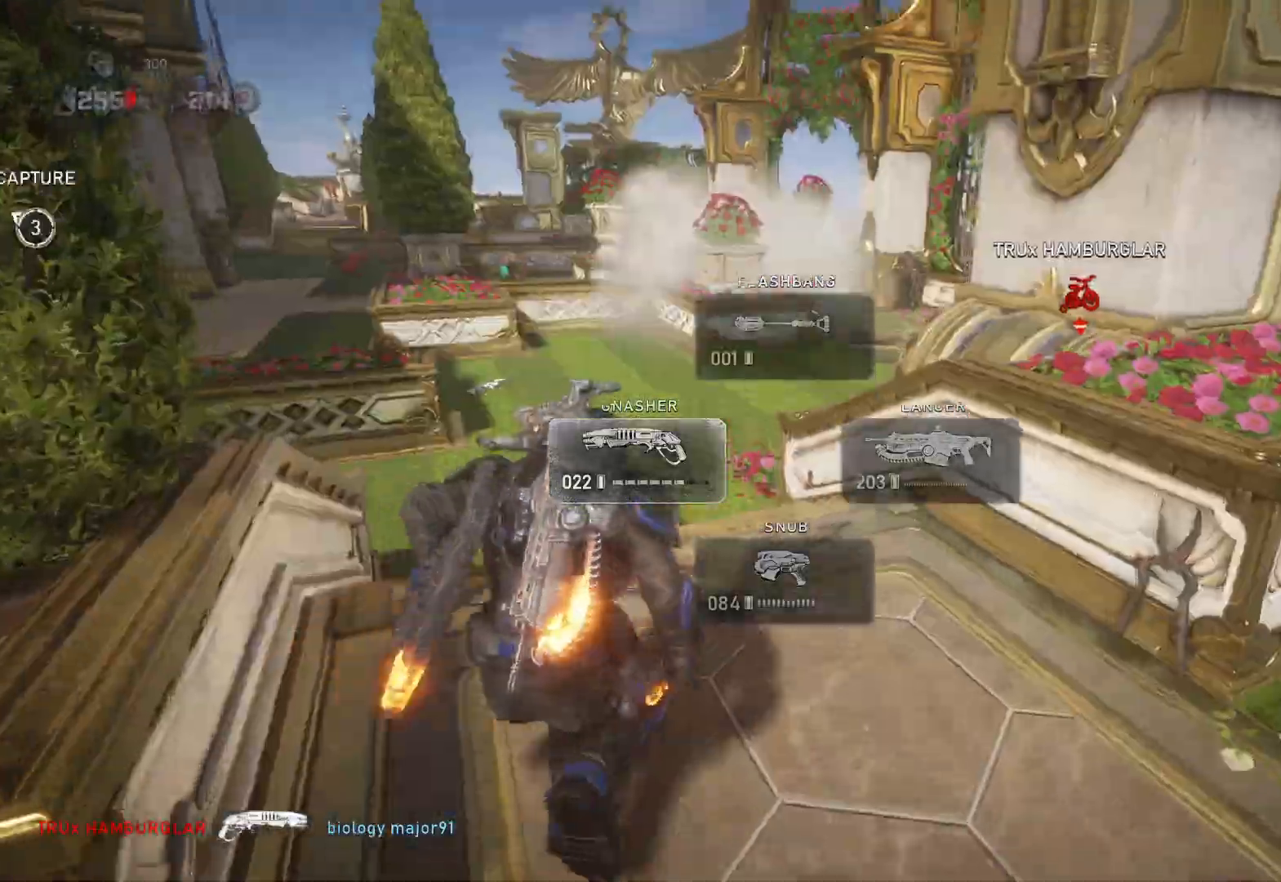
{"buttons": [], "left_stick": "center", "right_stick": "right", "events": [[50, "L1", "down"], [83, "L1", "up"], [83, "right_stick", "right"], [200, "left_stick", "center"], [267, "right_stick", "center"], [367, "right_stick", "right"]]}
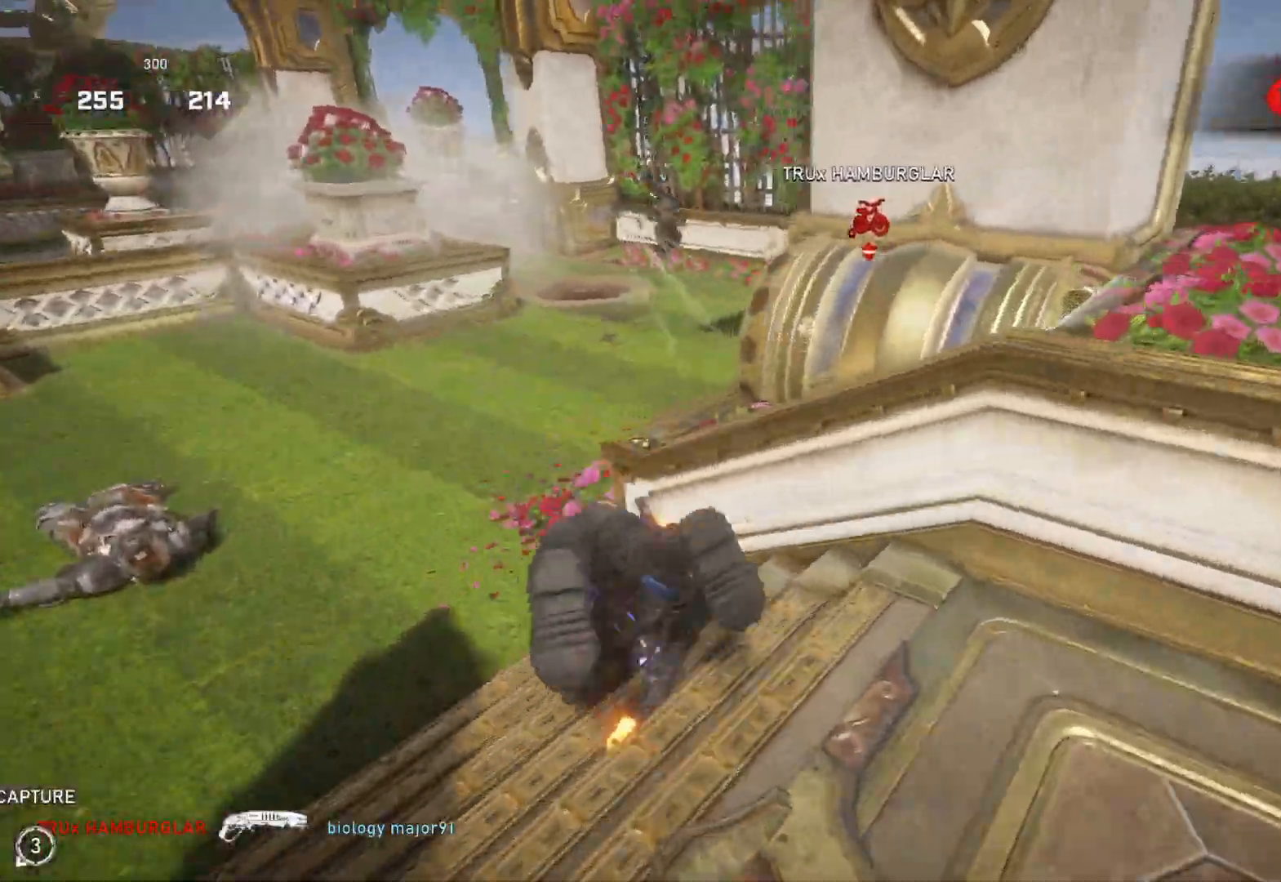
{"buttons": ["L2"], "left_stick": "up-left", "right_stick": "center", "events": [[300, "left_stick", "up-left"], [350, "right_stick", "up"], [433, "L2", "down"], [450, "right_stick", "center"]]}
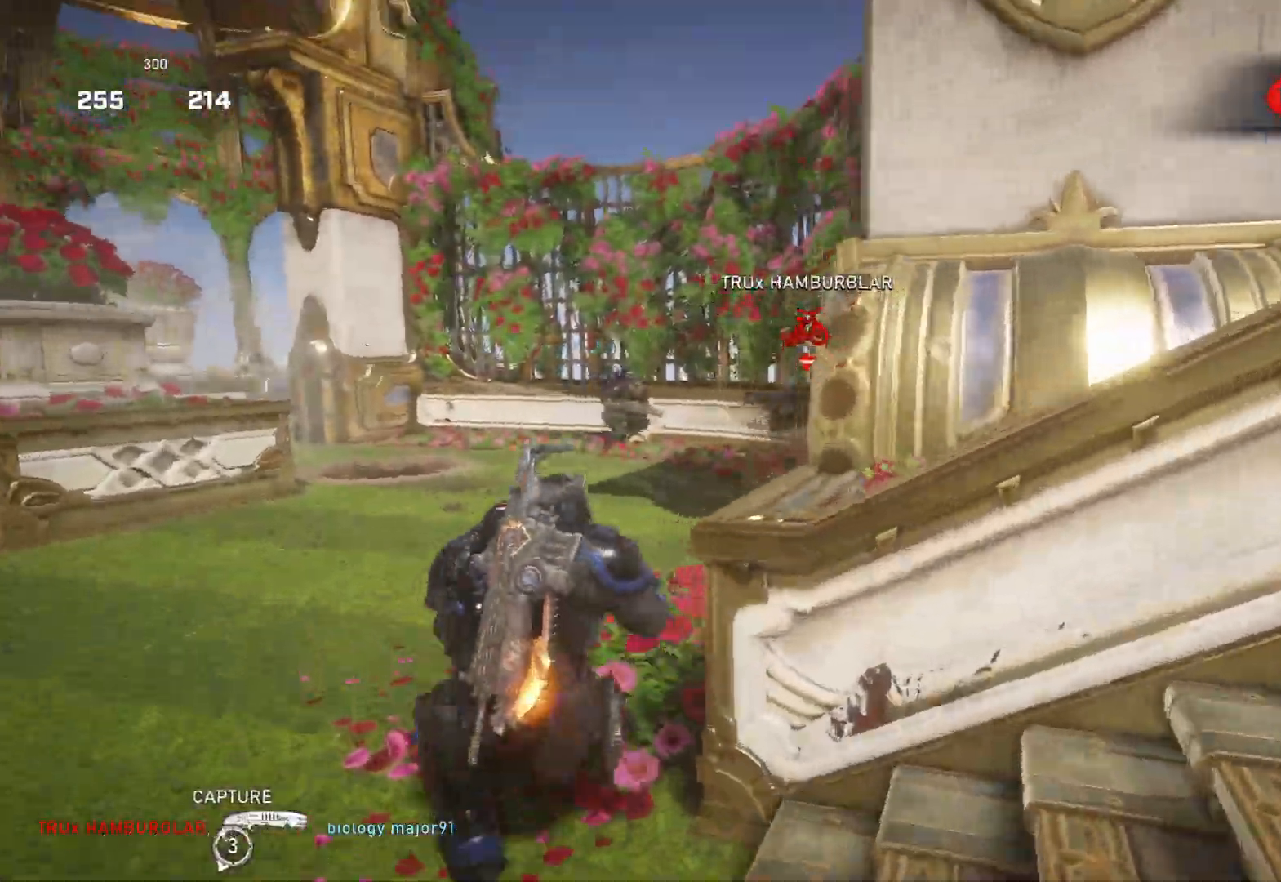
{"buttons": [], "left_stick": "down-right", "right_stick": "down", "events": [[167, "left_stick", "left"], [183, "right_stick", "right"], [200, "L3", "down"], [267, "L3", "up"], [267, "left_stick", "down-left"], [283, "right_stick", "up"], [300, "R2", "down"], [367, "L2", "up"], [367, "R2", "up"], [367, "left_stick", "down-right"], [367, "right_stick", "down"]]}
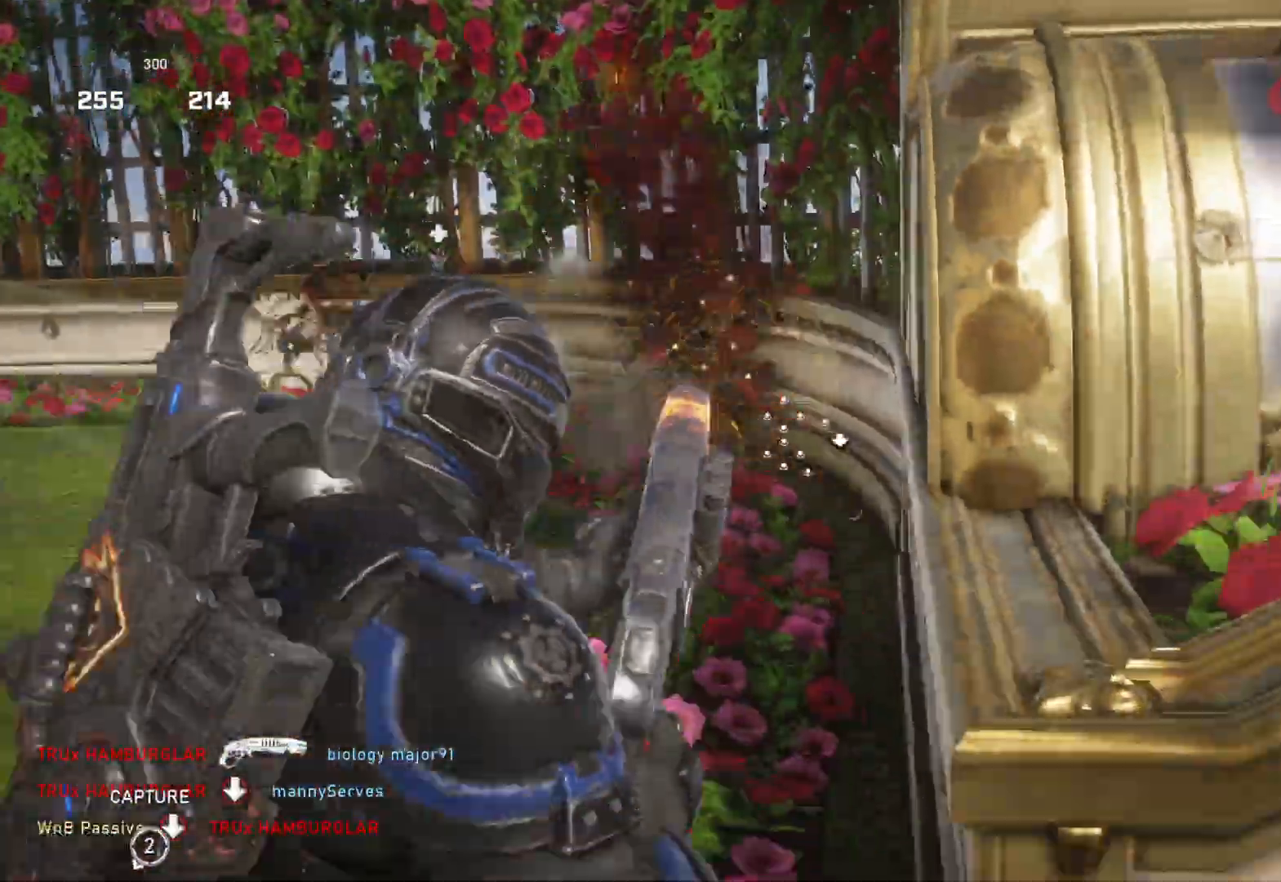
{"buttons": [], "left_stick": "down", "right_stick": "down-left", "events": [[50, "left_stick", "right"], [117, "L1", "down"], [200, "L1", "up"], [367, "left_stick", "down-right"], [417, "right_stick", "down-left"], [467, "left_stick", "down"]]}
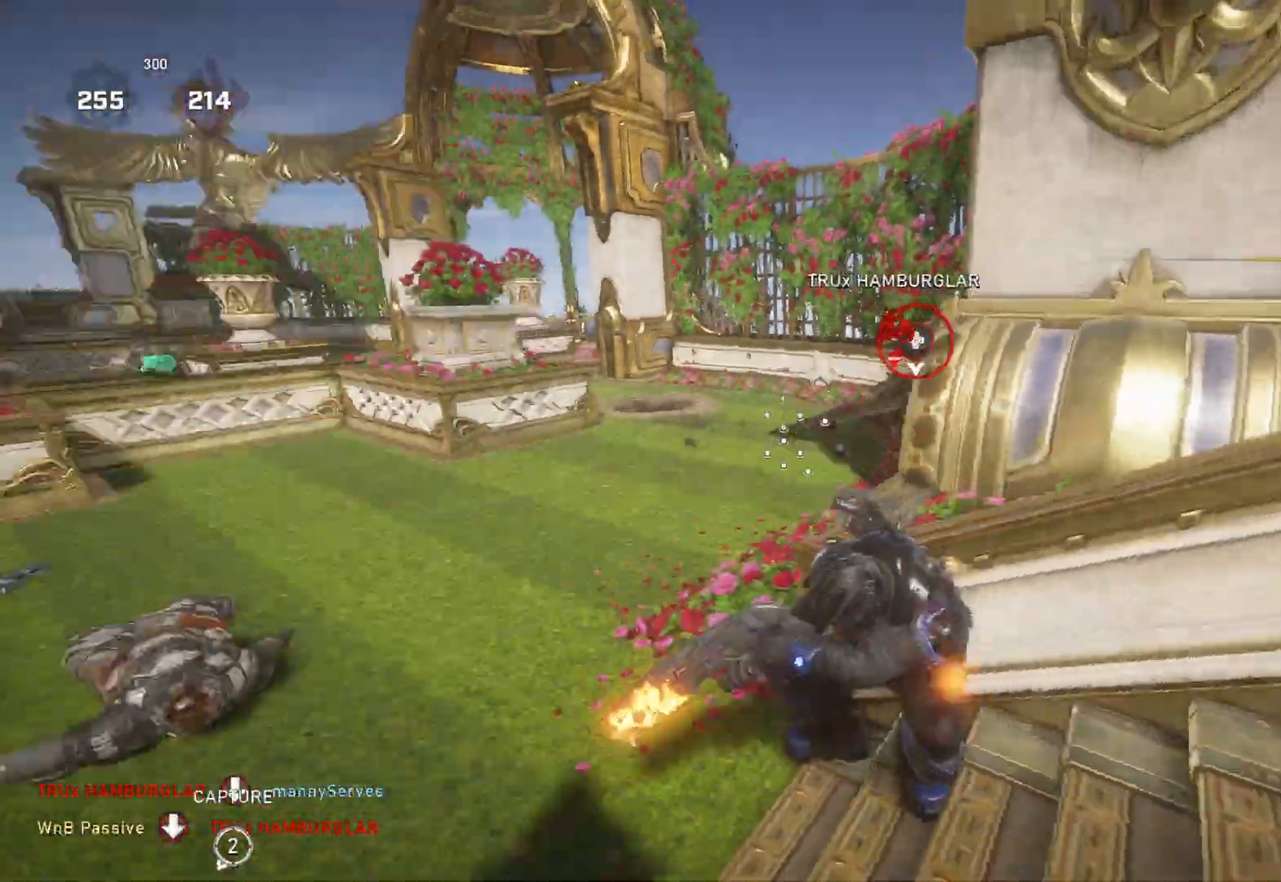
{"buttons": ["L1"], "left_stick": "up", "right_stick": "center", "events": [[67, "right_stick", "center"], [83, "L1", "down"], [117, "left_stick", "left"], [167, "right_stick", "down"], [233, "left_stick", "up"], [250, "right_stick", "center"]]}
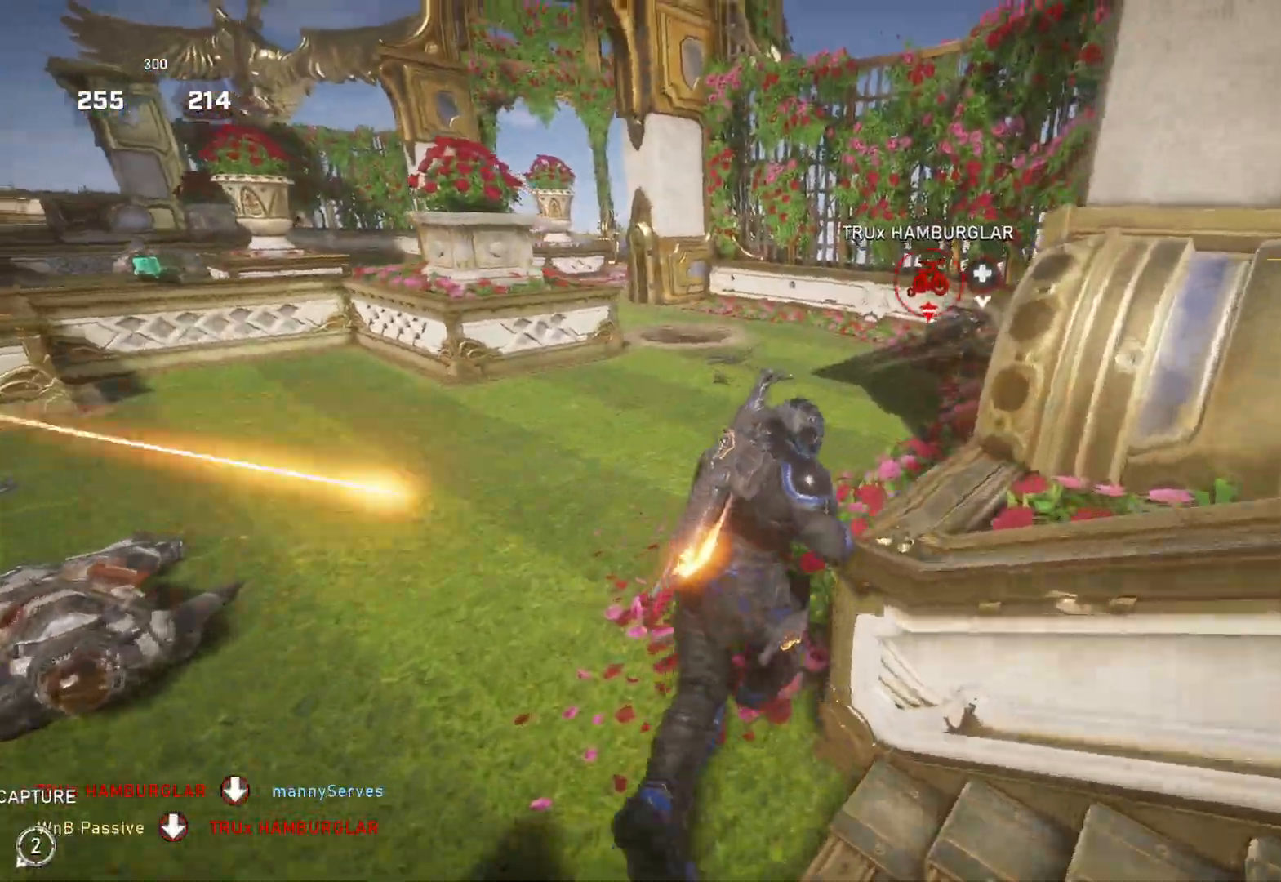
{"buttons": ["L1"], "left_stick": "up", "right_stick": "center", "events": [[17, "left_stick", "up-right"], [483, "left_stick", "up"]]}
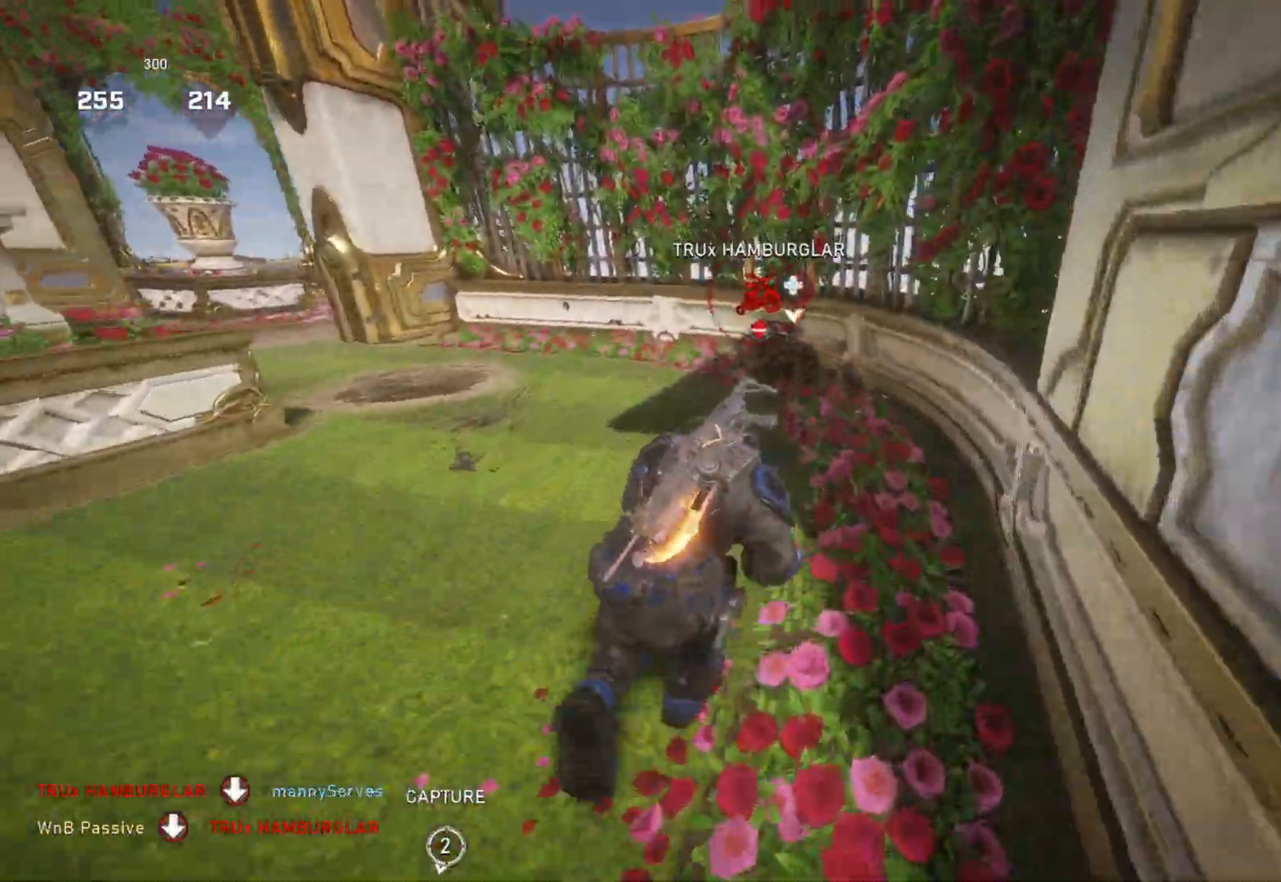
{"buttons": [], "left_stick": "up", "right_stick": "center", "events": [[500, "L1", "up"]]}
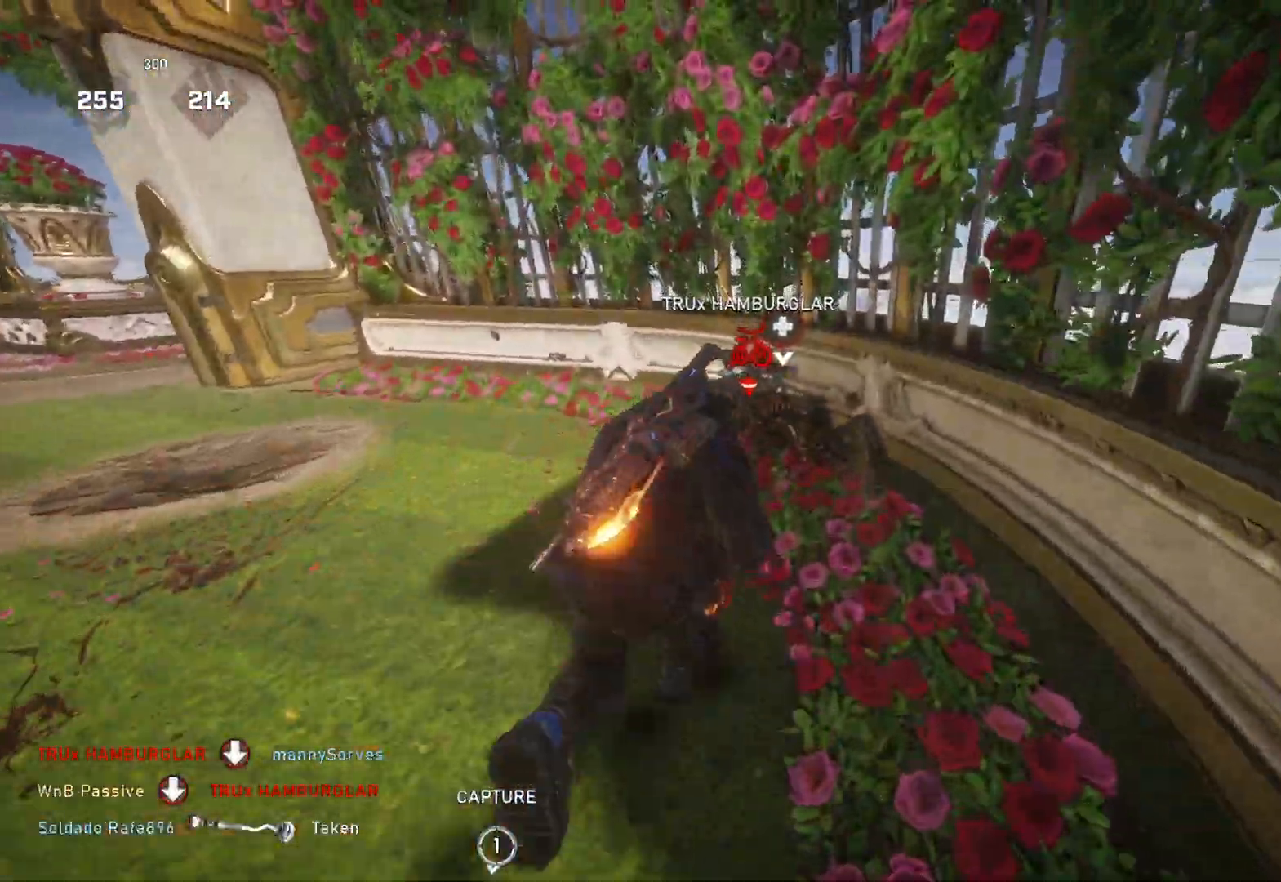
{"buttons": [], "left_stick": "up", "right_stick": "down", "events": [[150, "R2", "down"], [250, "L1", "down"], [250, "R2", "up"], [300, "right_stick", "down"], [350, "L1", "up"]]}